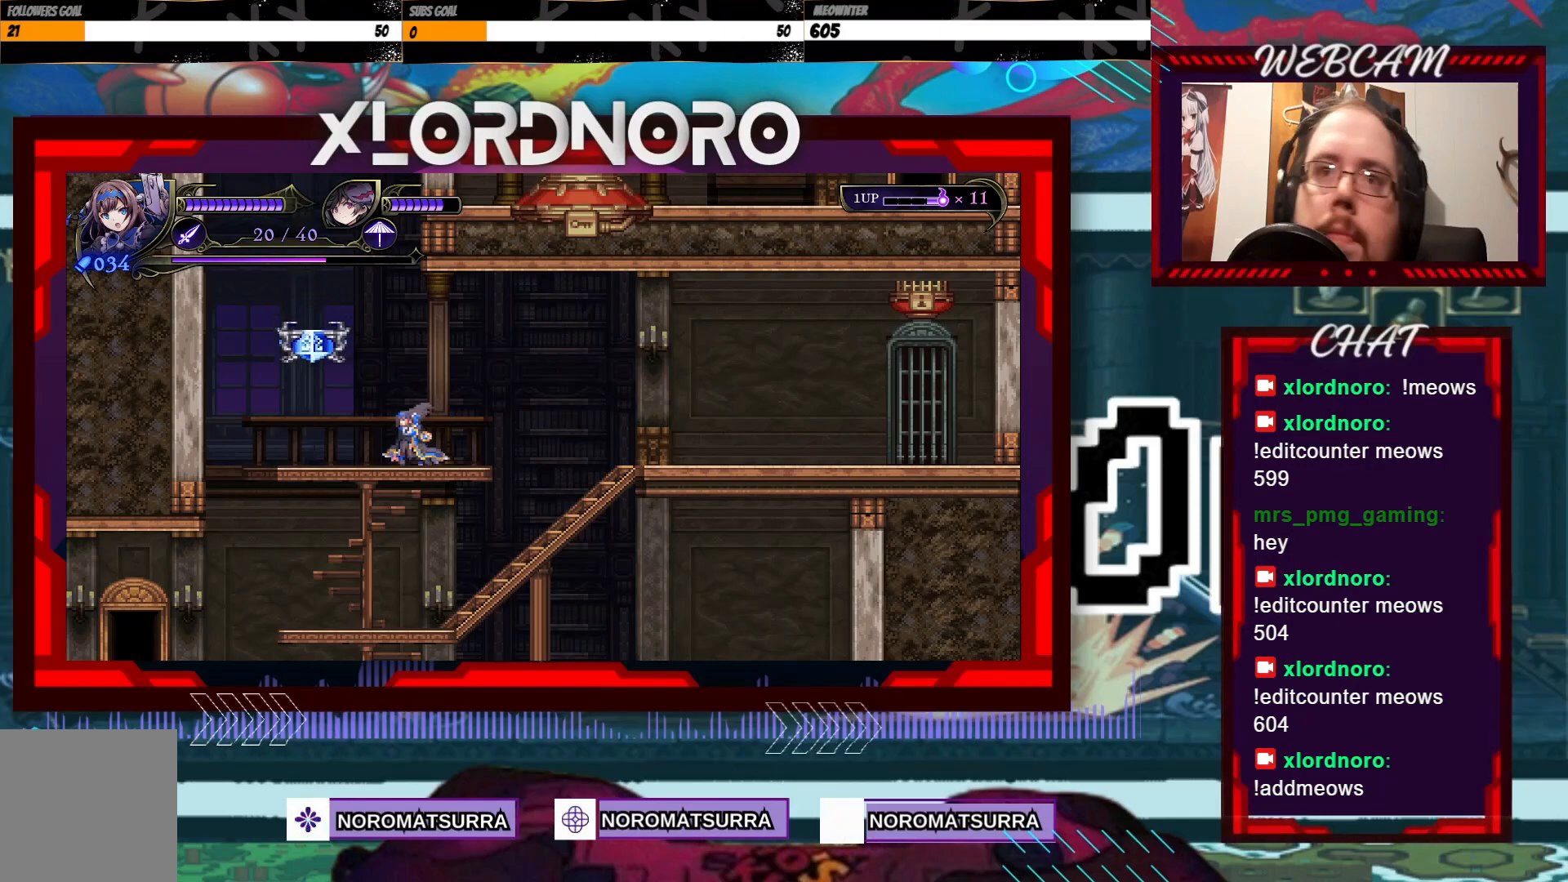
Gameplay with a controller (Xbox layout); each line is a JSON object with the inputs held at the frame after it (dt_ms = milliseconds from this image to that frame). "events" lists button and stick changes between this image and that frame as [ms after this image, input, new state], when the widget could be followed in between. Not read: A L3 R3.
{"dt_ms": 500, "buttons": [], "left_stick": "left", "right_stick": "center", "events": [[100, "left_stick", "center"], [500, "left_stick", "left"]]}
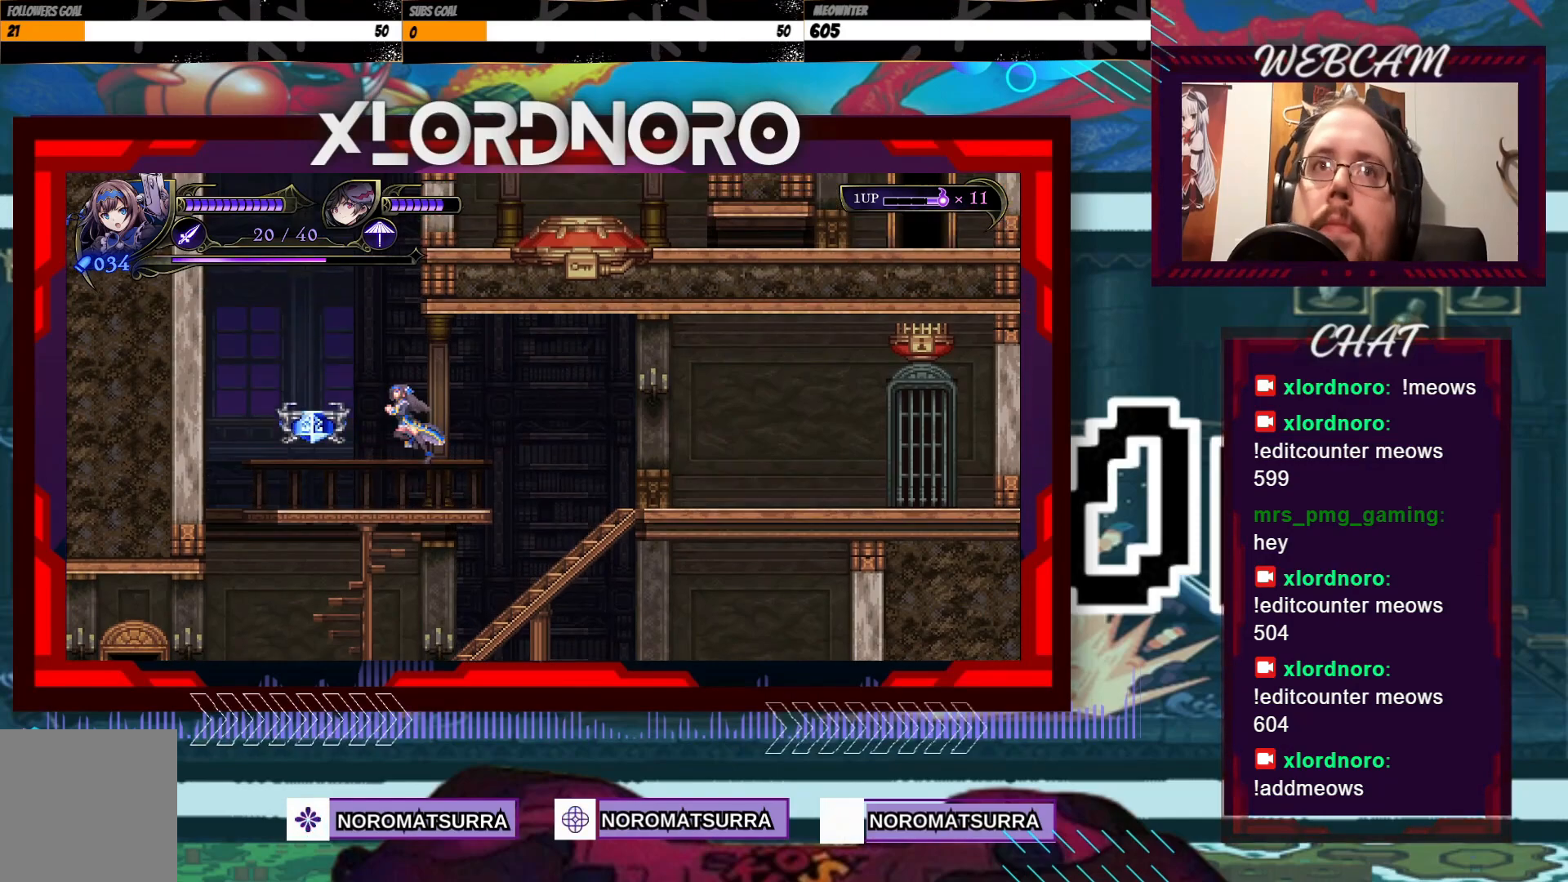
{"dt_ms": 500, "buttons": [], "left_stick": "center", "right_stick": "center", "events": [[250, "left_stick", "center"], [333, "left_stick", "right"], [450, "left_stick", "center"]]}
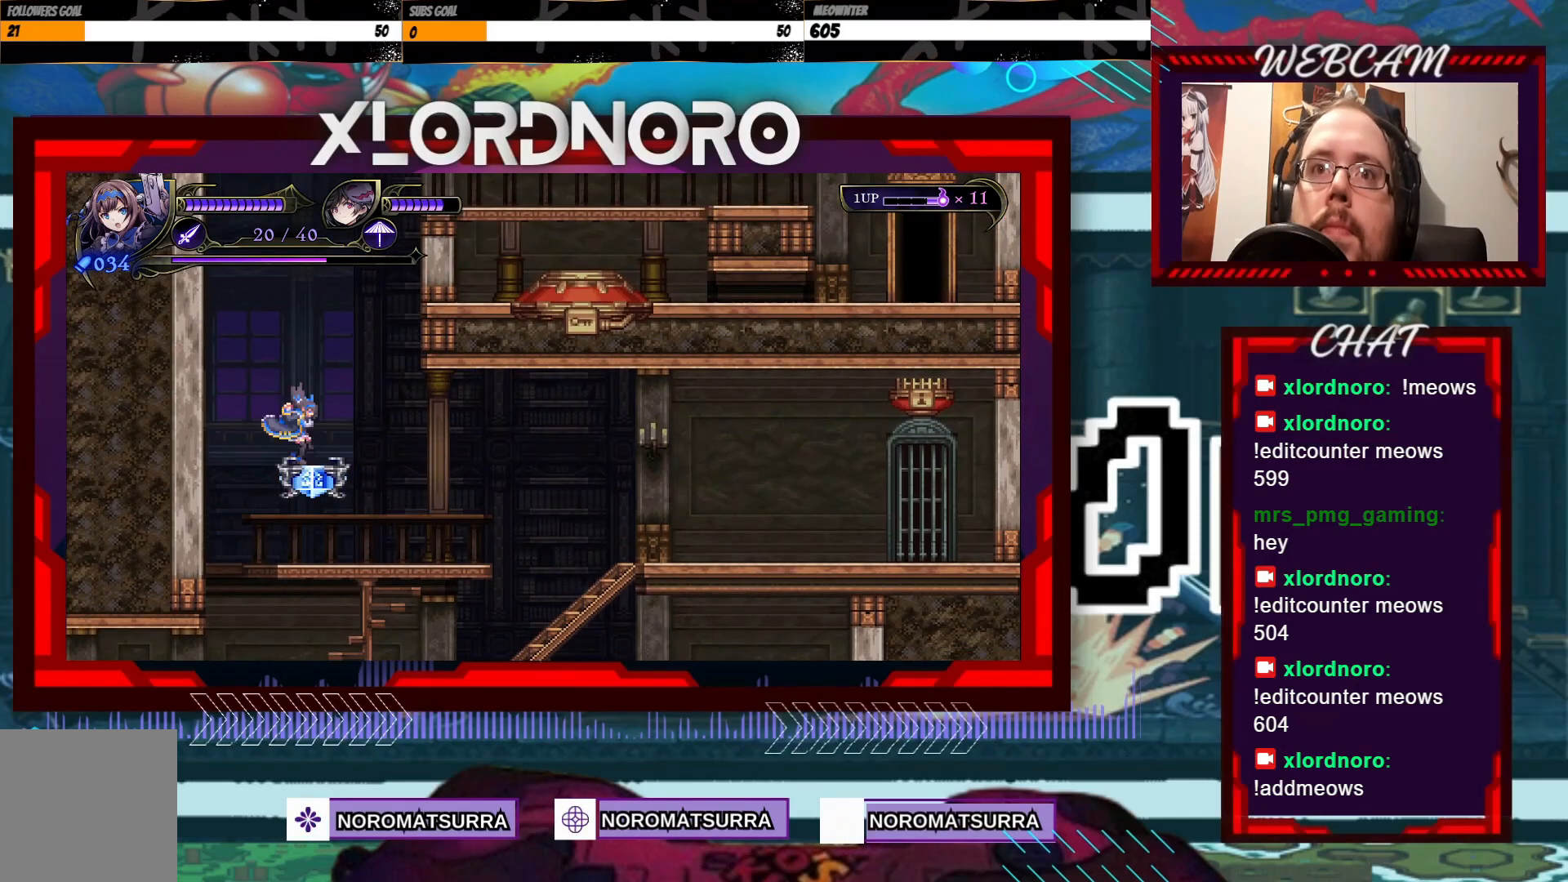
{"dt_ms": 500, "buttons": [], "left_stick": "down", "right_stick": "center", "events": [[100, "left_stick", "down"]]}
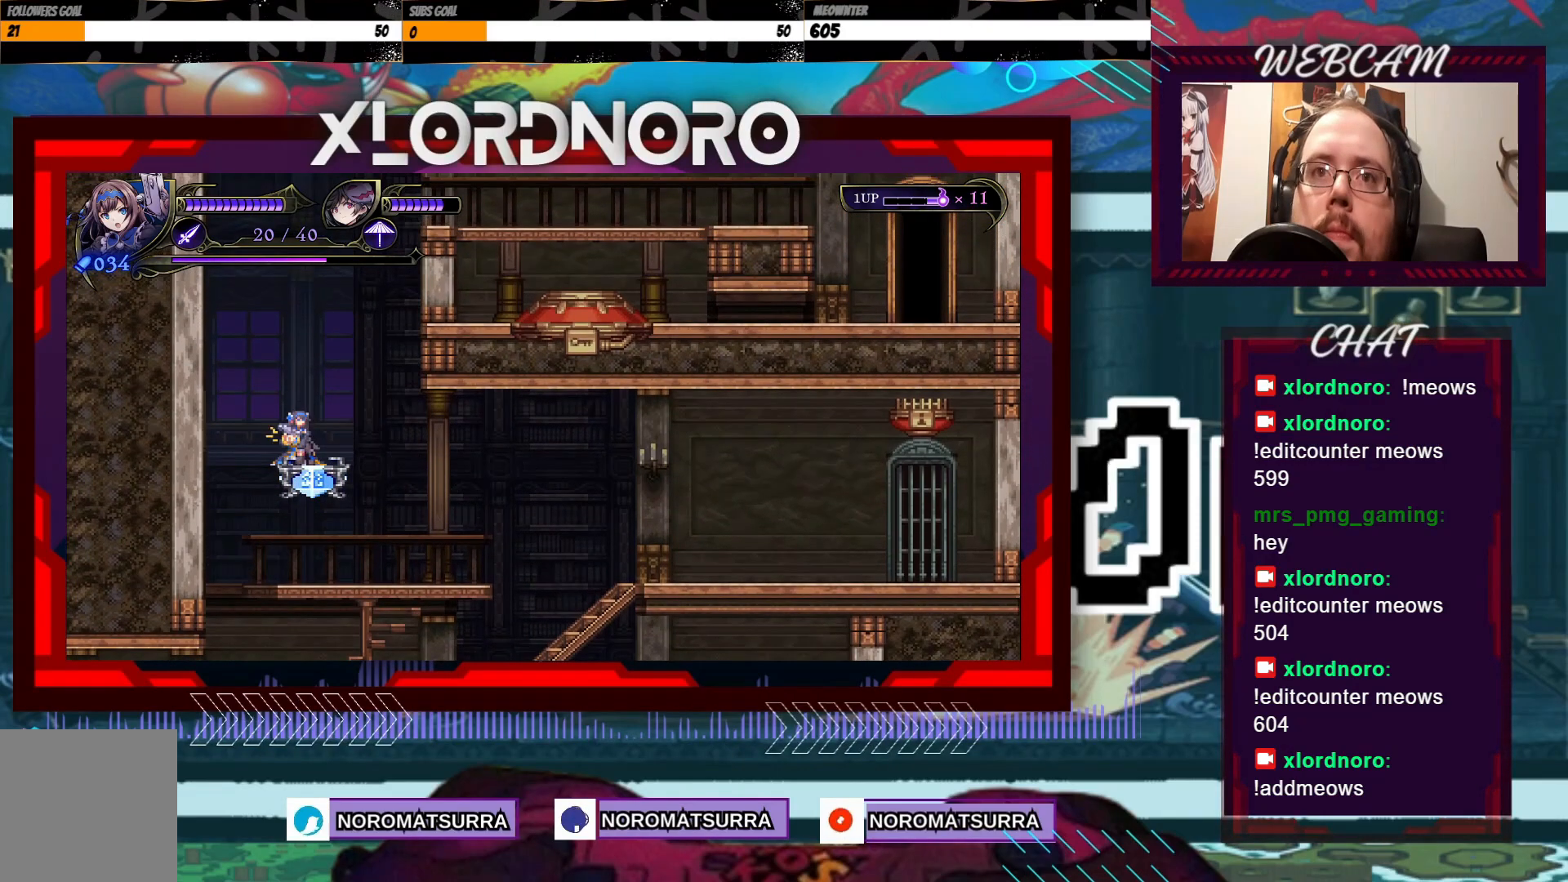
{"dt_ms": 500, "buttons": [], "left_stick": "center", "right_stick": "center", "events": [[100, "left_stick", "center"]]}
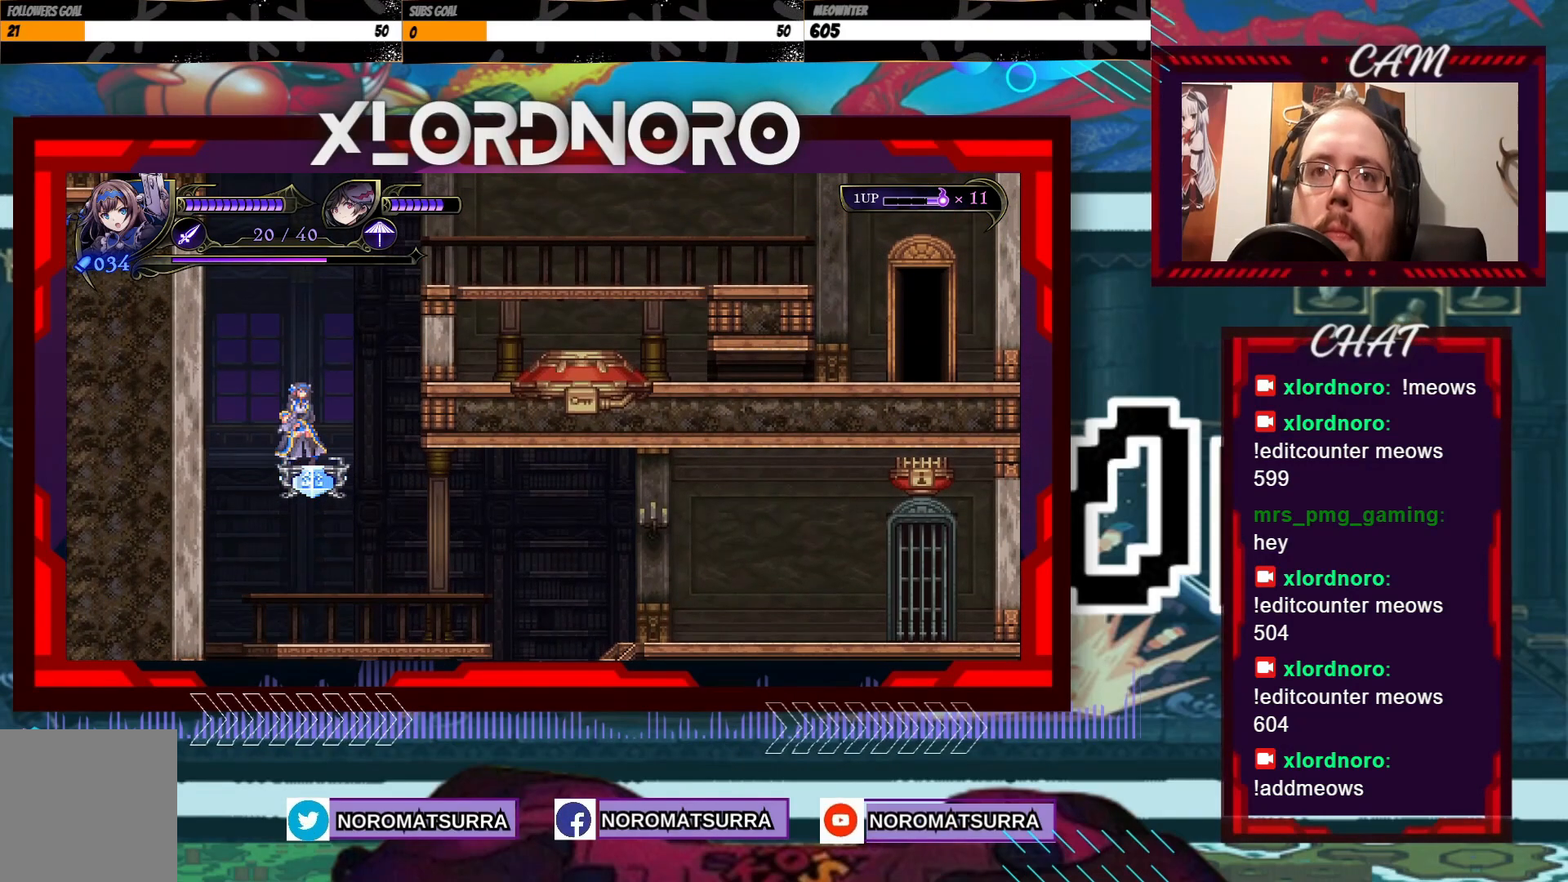
{"dt_ms": 500, "buttons": [], "left_stick": "center", "right_stick": "center", "events": []}
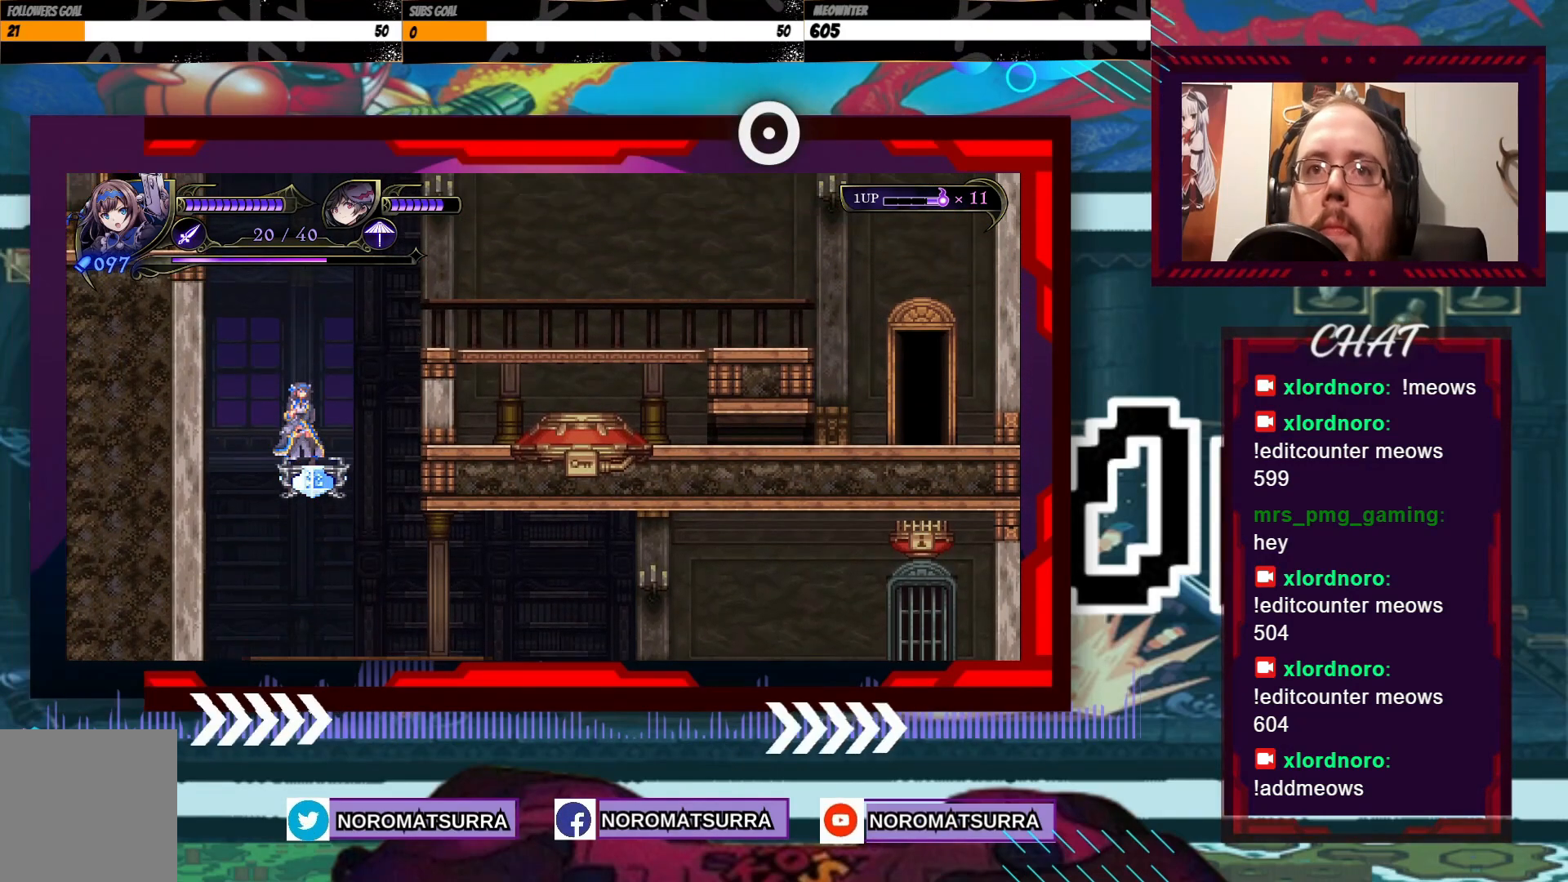
{"dt_ms": 500, "buttons": [], "left_stick": "center", "right_stick": "center", "events": []}
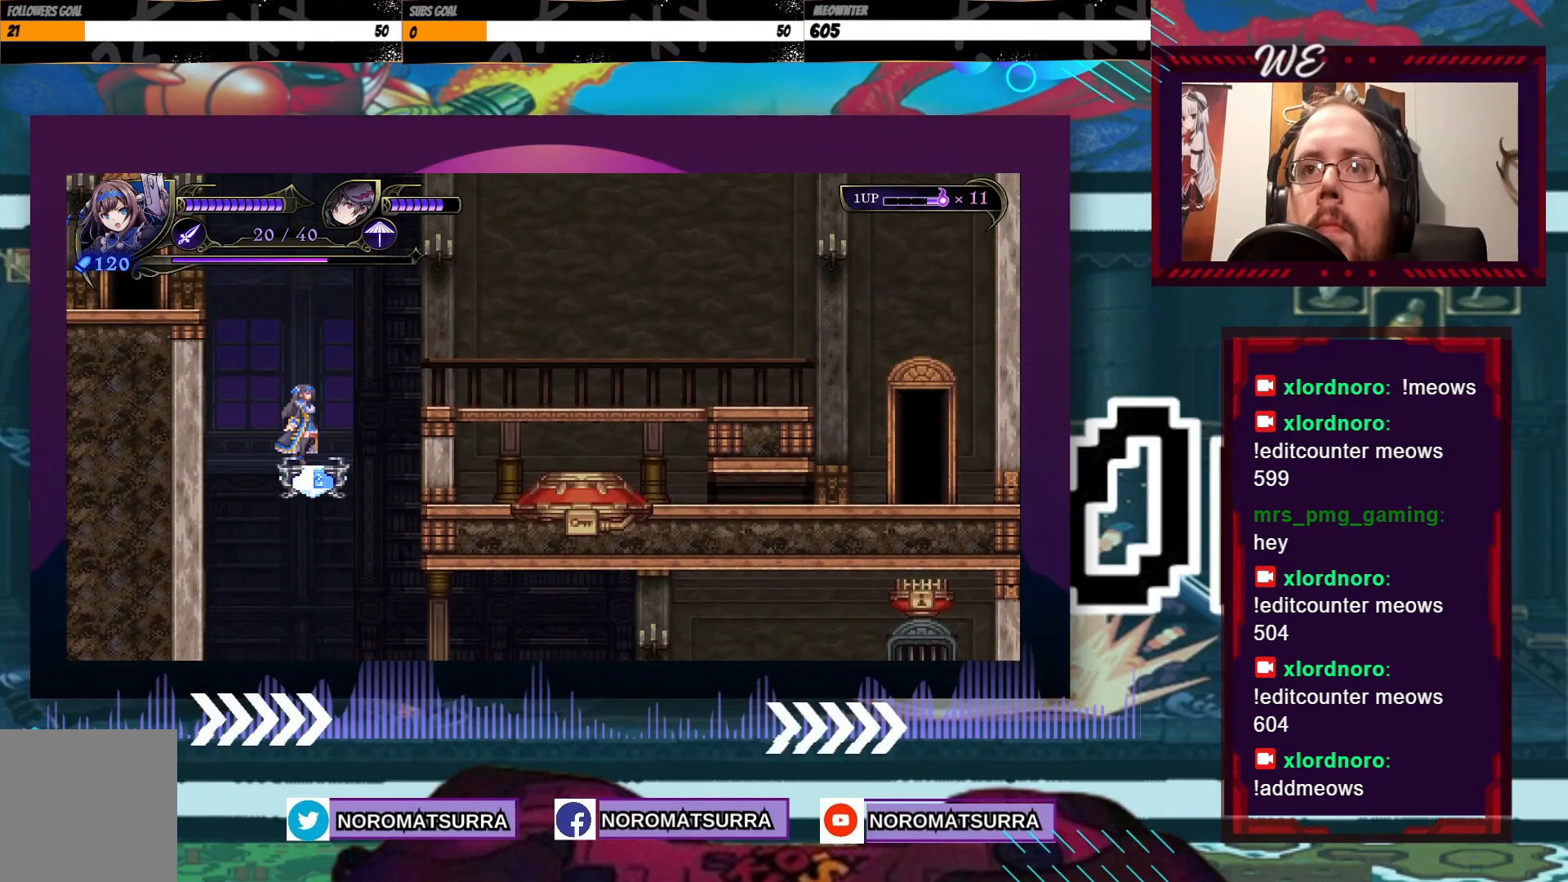
{"dt_ms": 500, "buttons": [], "left_stick": "right", "right_stick": "center", "events": [[133, "left_stick", "right"]]}
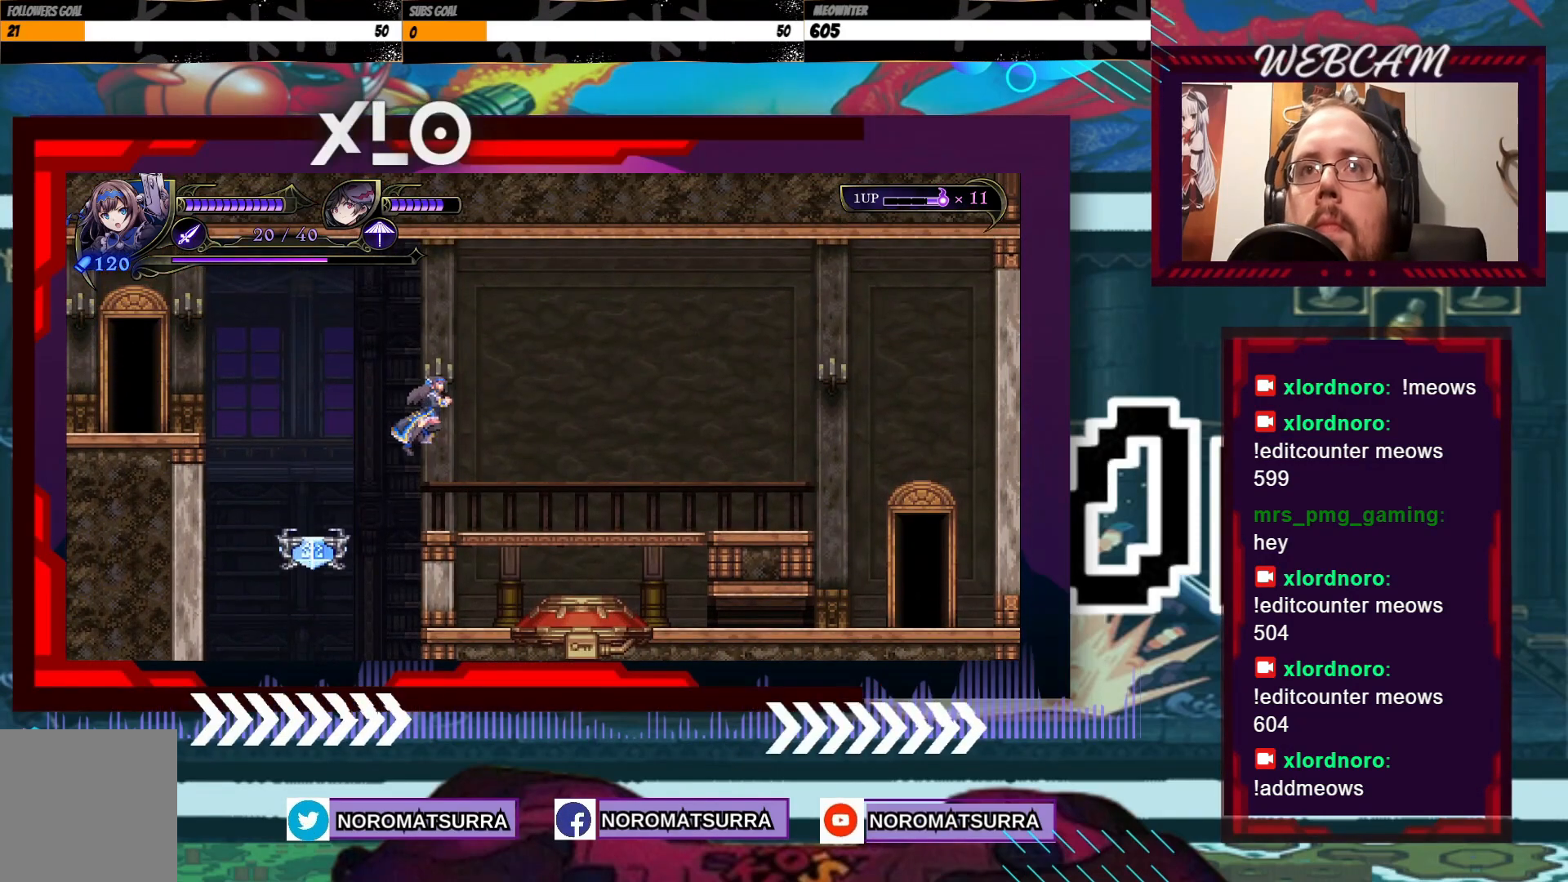
{"dt_ms": 500, "buttons": [], "left_stick": "right", "right_stick": "center", "events": []}
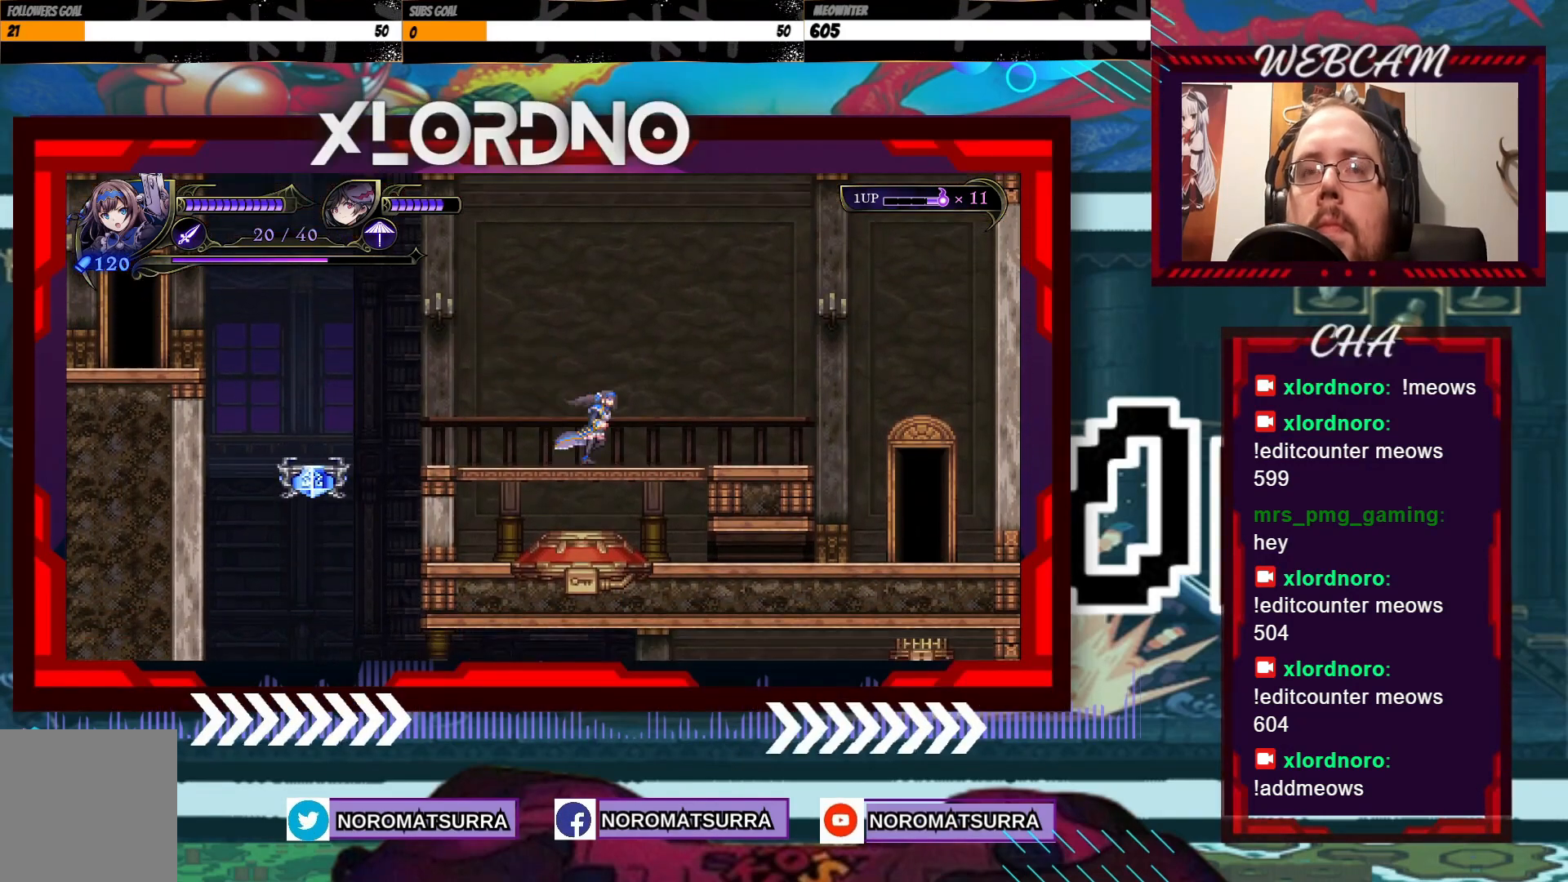
{"dt_ms": 500, "buttons": [], "left_stick": "right", "right_stick": "center", "events": [[183, "R2", "down"], [233, "left_stick", "center"], [250, "R2", "up"], [383, "left_stick", "right"]]}
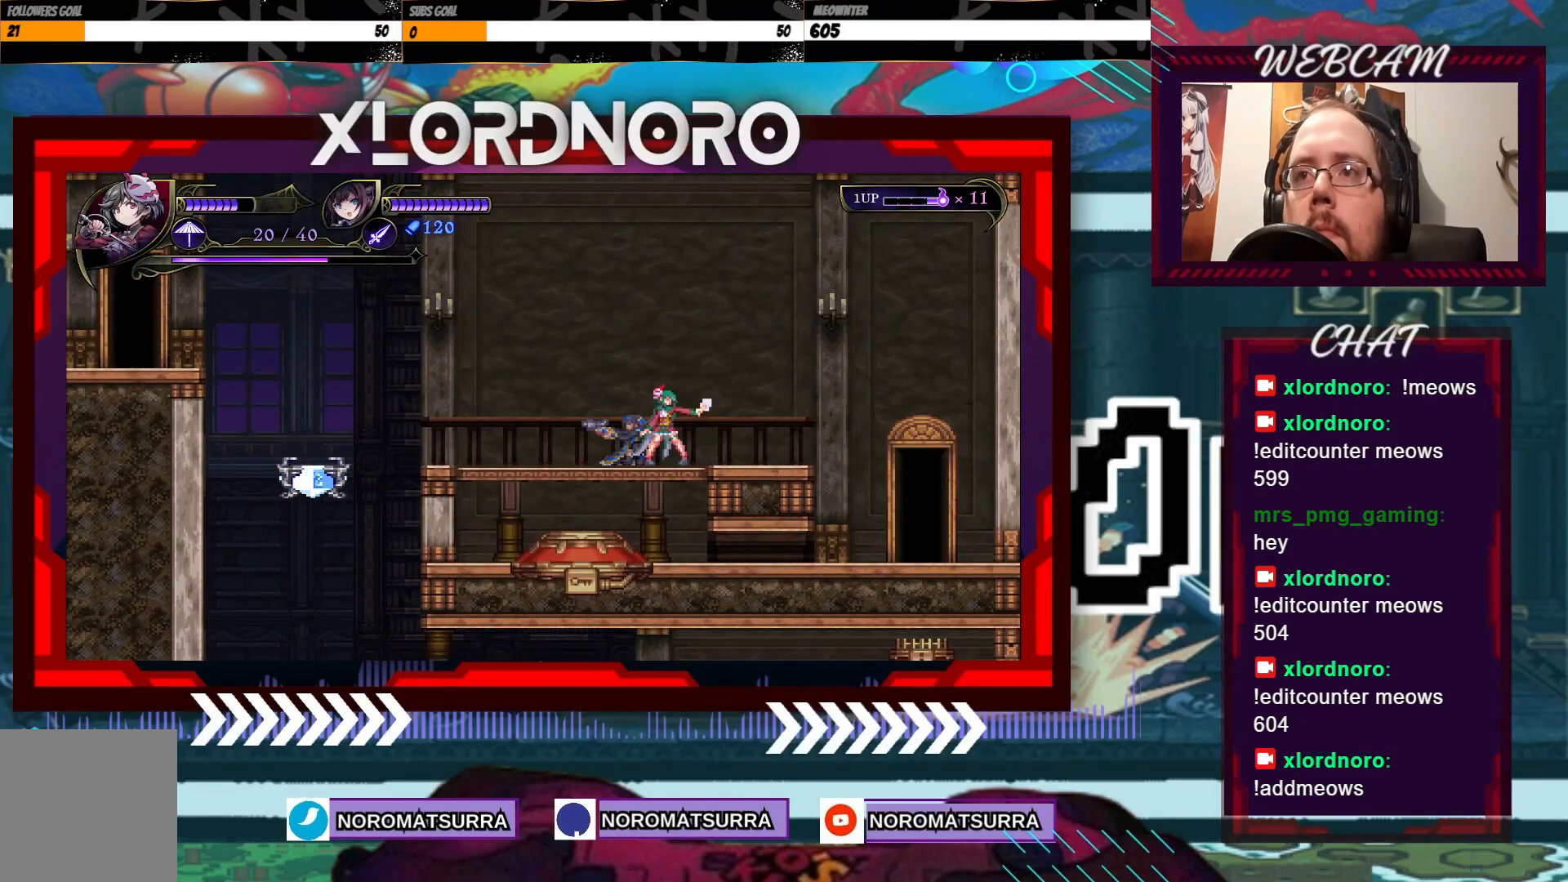
{"dt_ms": 500, "buttons": [], "left_stick": "right", "right_stick": "center", "events": []}
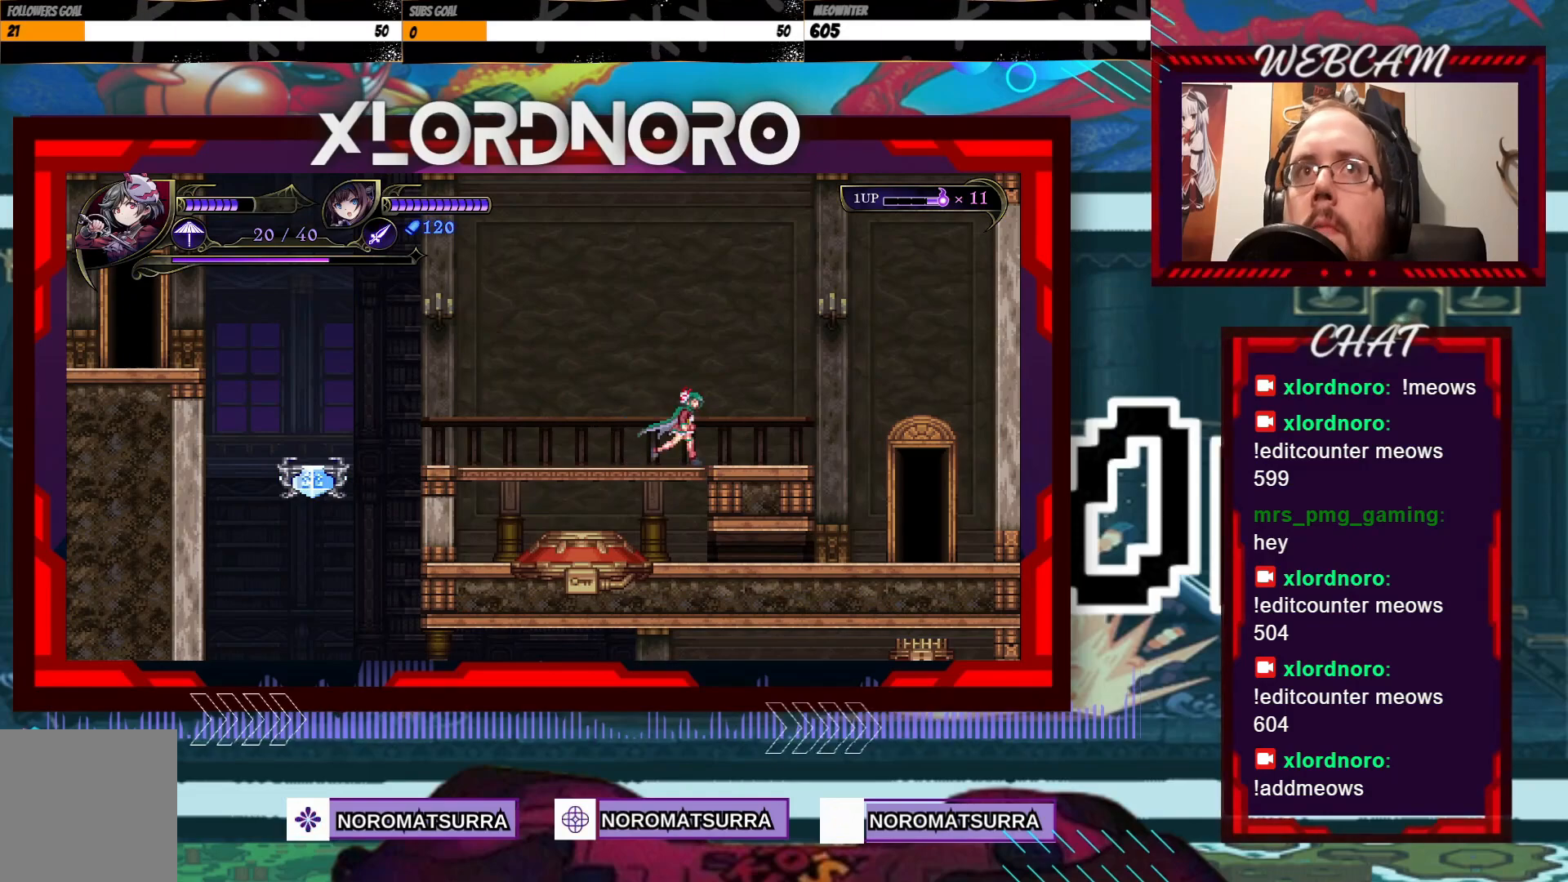
{"dt_ms": 500, "buttons": [], "left_stick": "right", "right_stick": "center", "events": []}
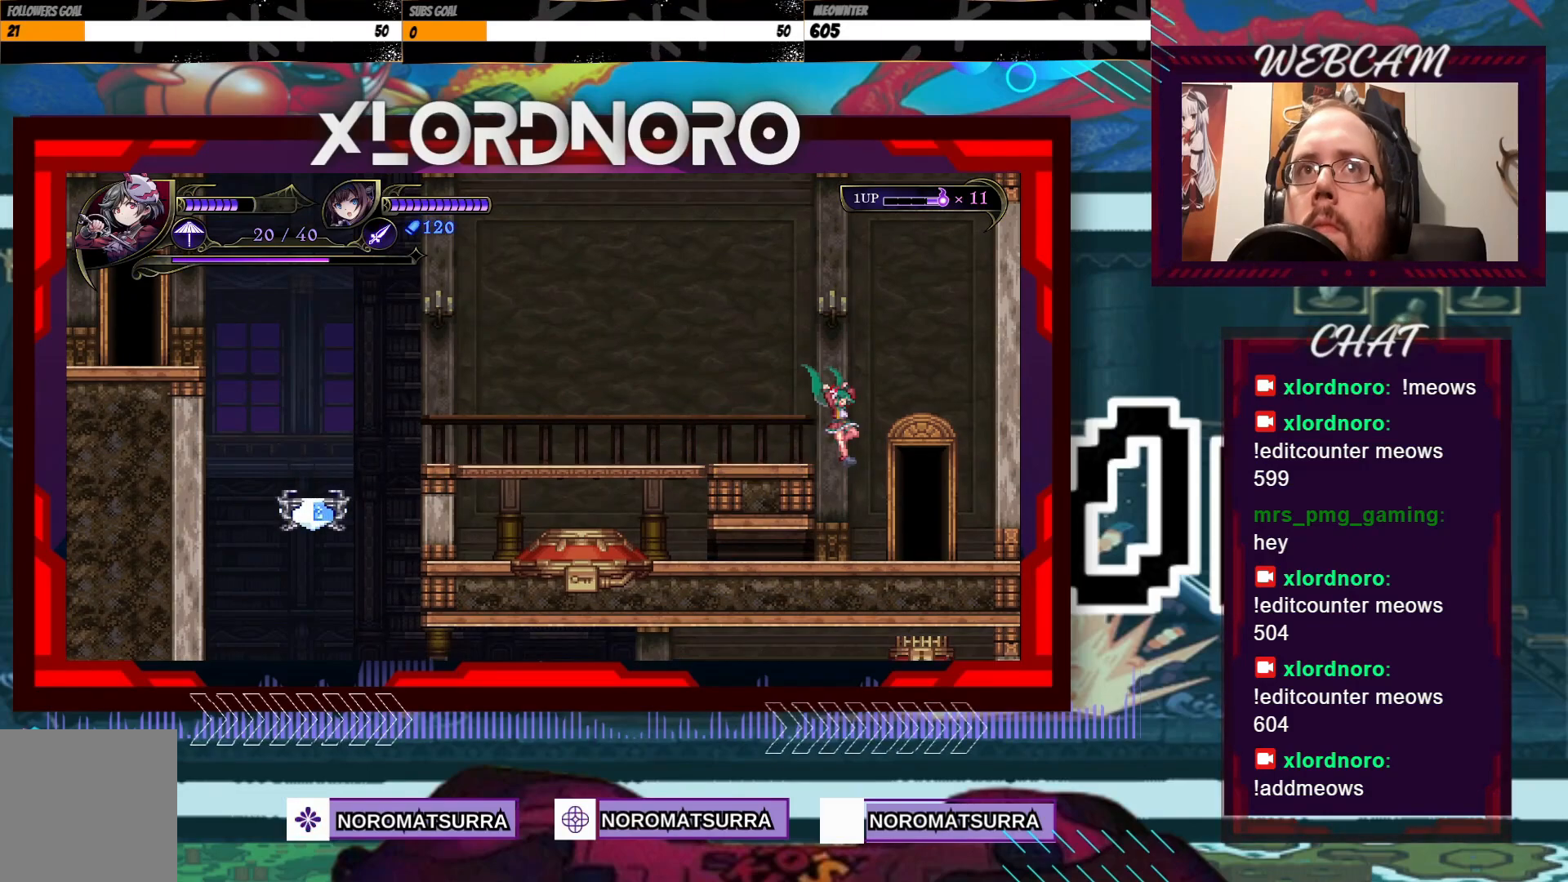
{"dt_ms": 500, "buttons": [], "left_stick": "down-left", "right_stick": "center", "events": [[83, "left_stick", "down-left"]]}
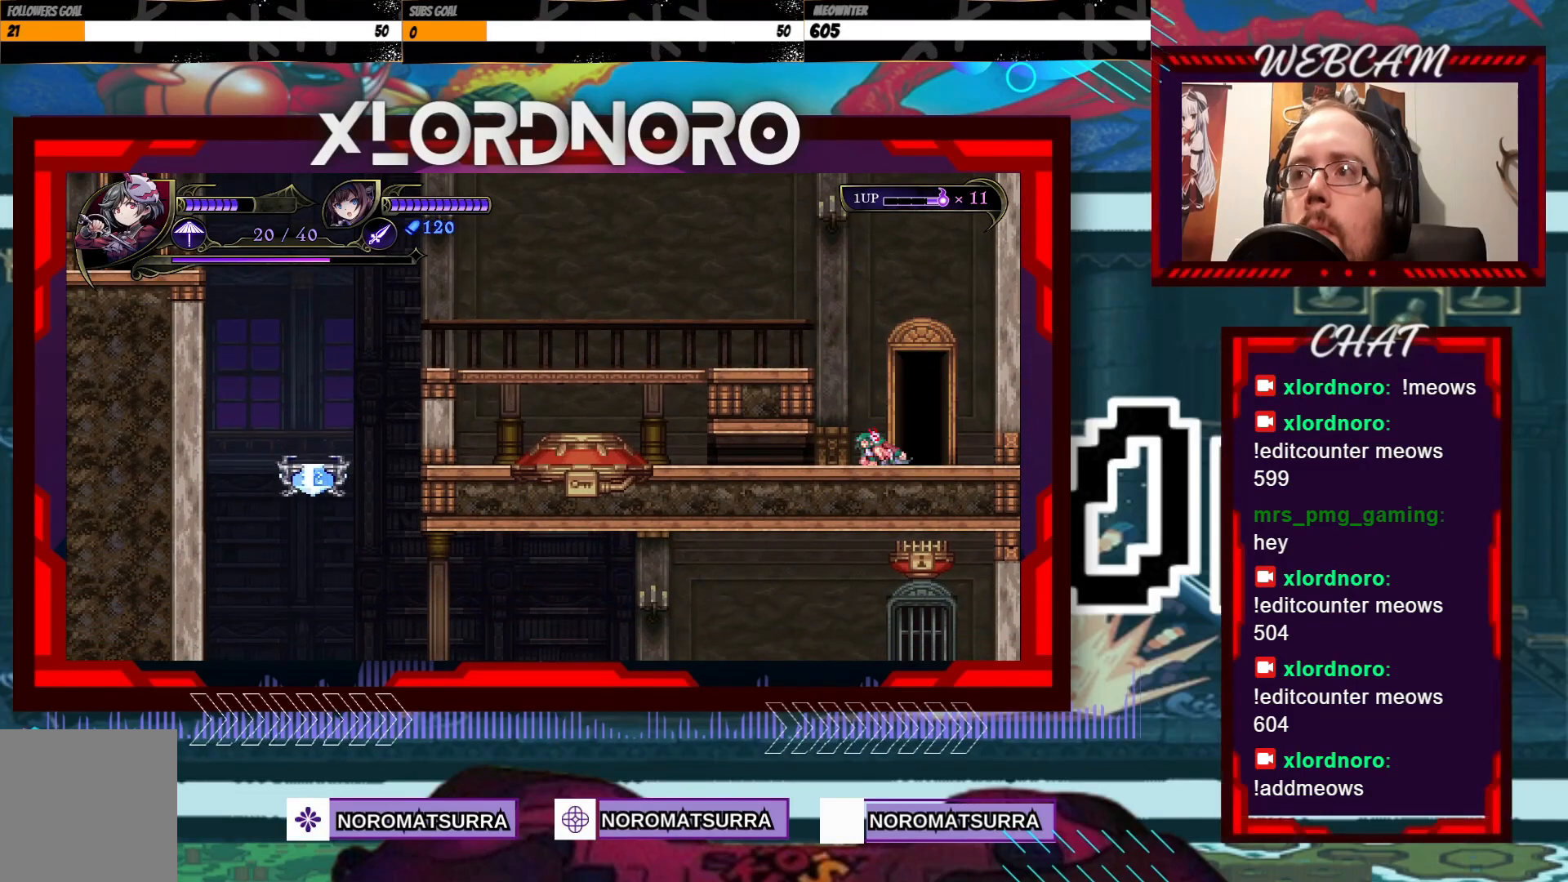
{"dt_ms": 500, "buttons": [], "left_stick": "down-left", "right_stick": "center", "events": [[233, "left_stick", "left"], [483, "left_stick", "down-left"]]}
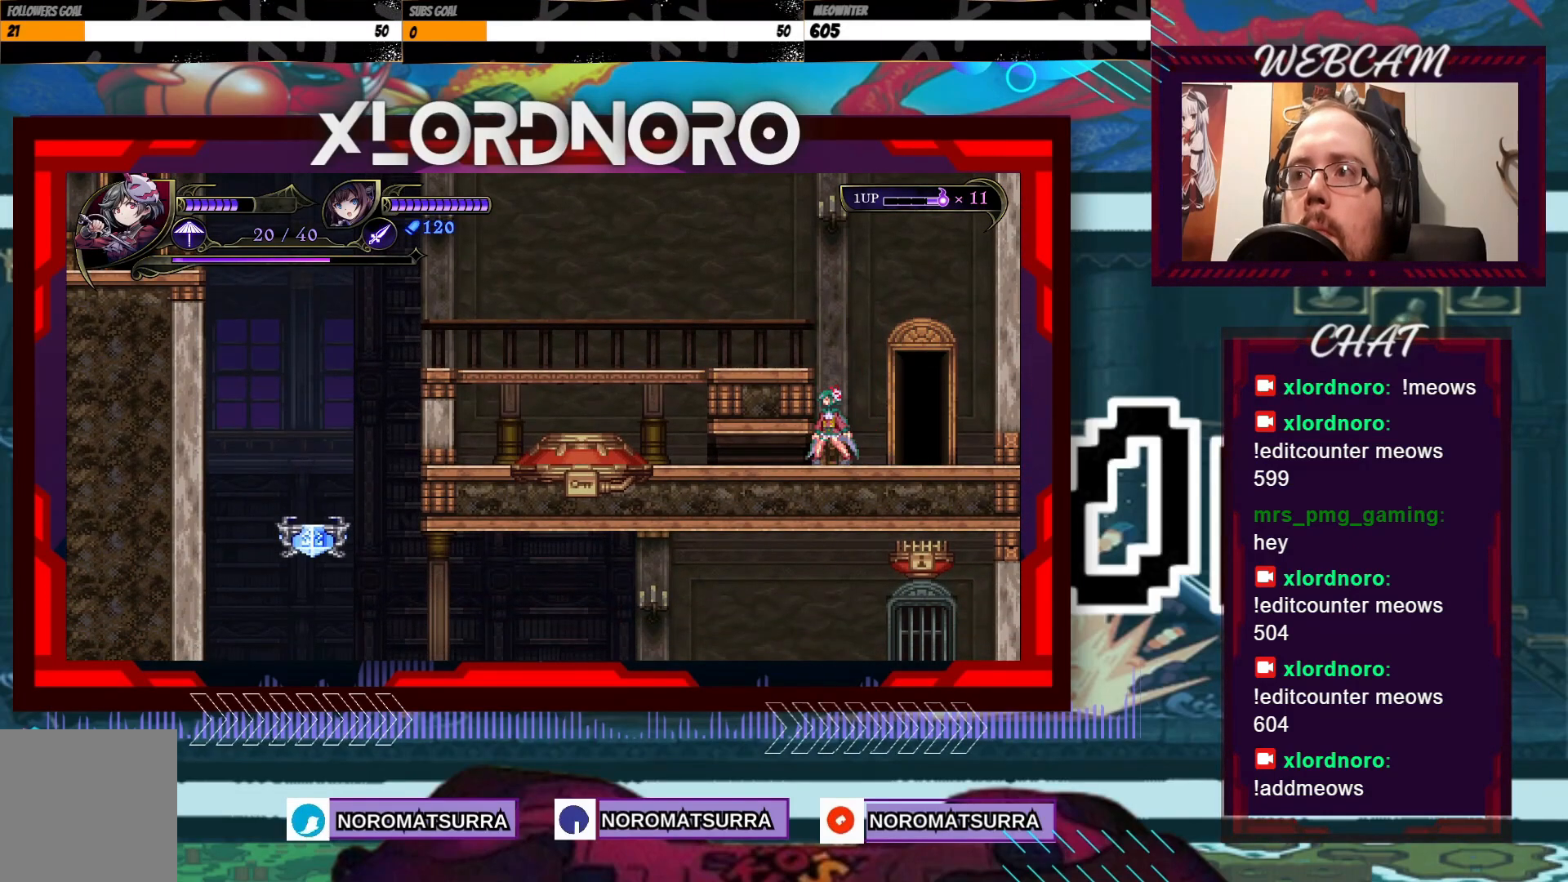
{"dt_ms": 500, "buttons": [], "left_stick": "down-left", "right_stick": "center", "events": []}
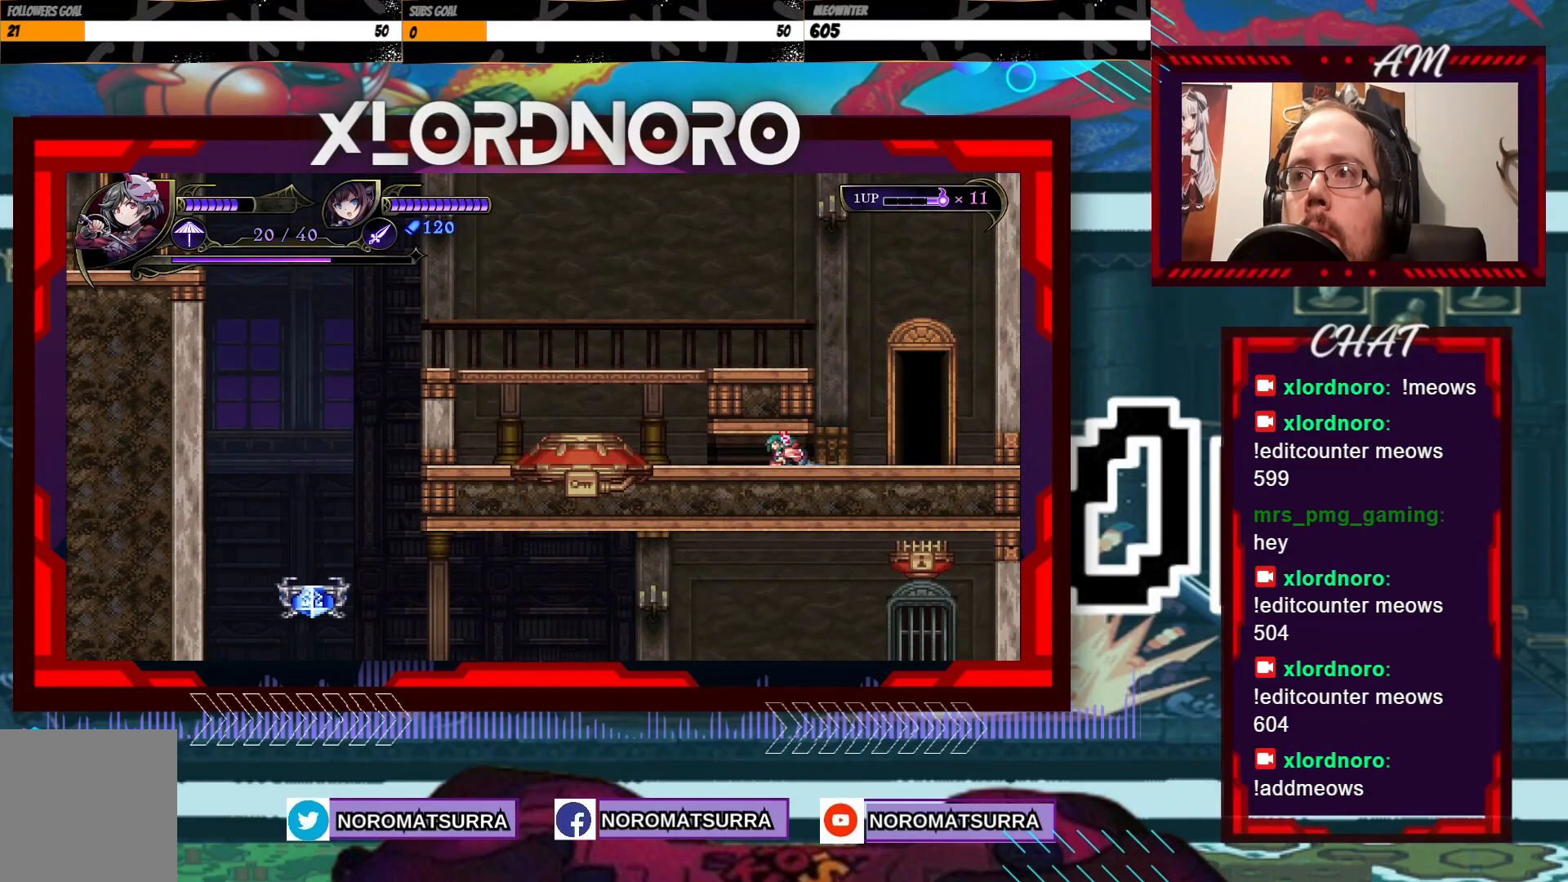
{"dt_ms": 500, "buttons": [], "left_stick": "left", "right_stick": "center", "events": [[50, "left_stick", "left"]]}
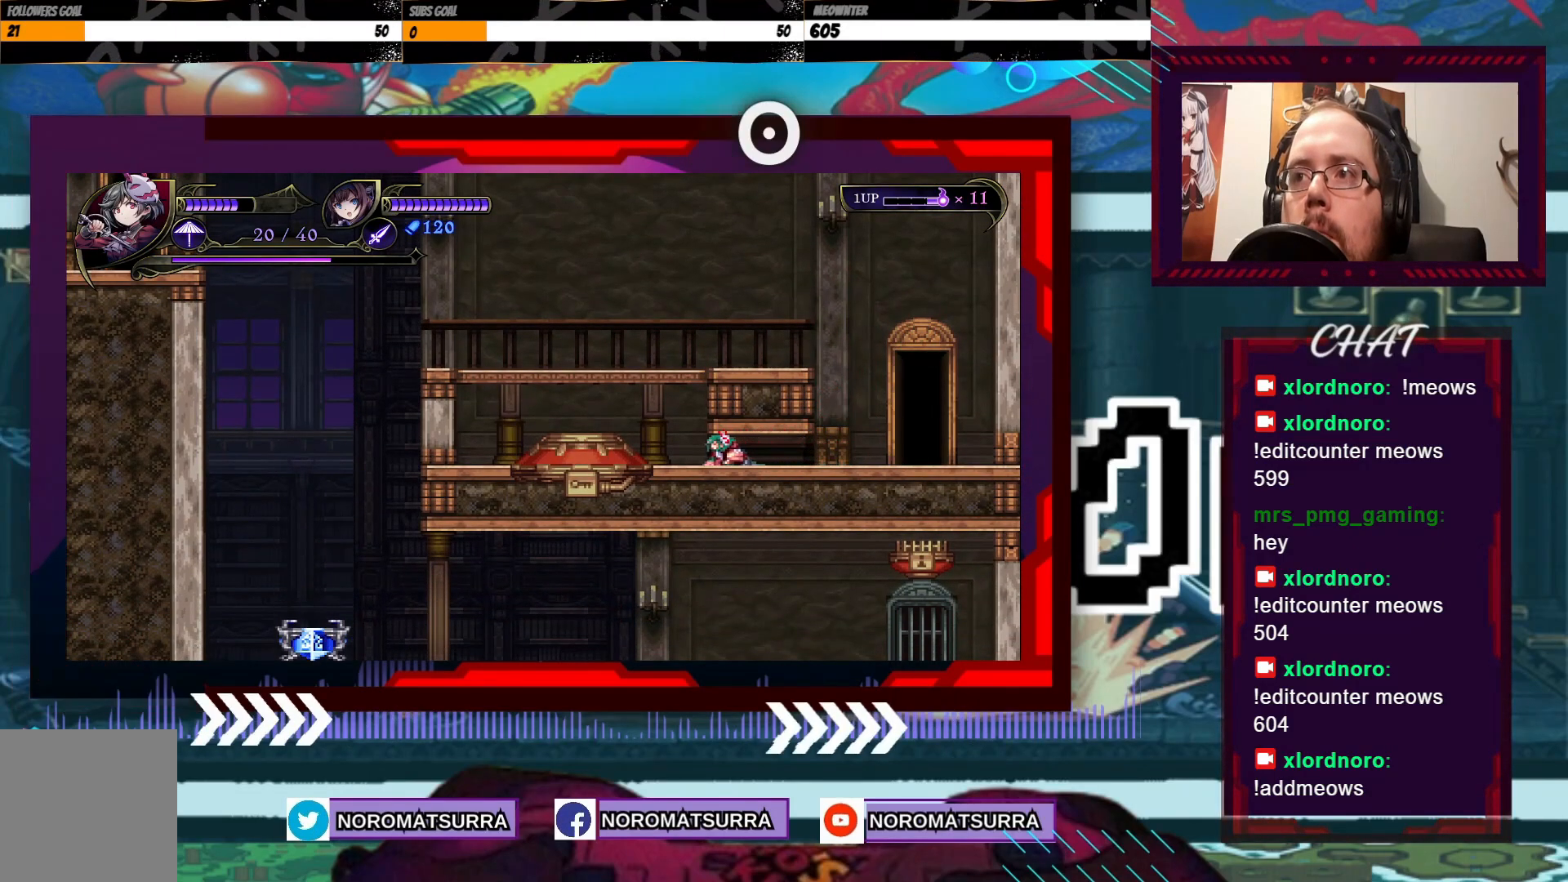
{"dt_ms": 500, "buttons": [], "left_stick": "up-left", "right_stick": "center", "events": [[450, "left_stick", "up-left"]]}
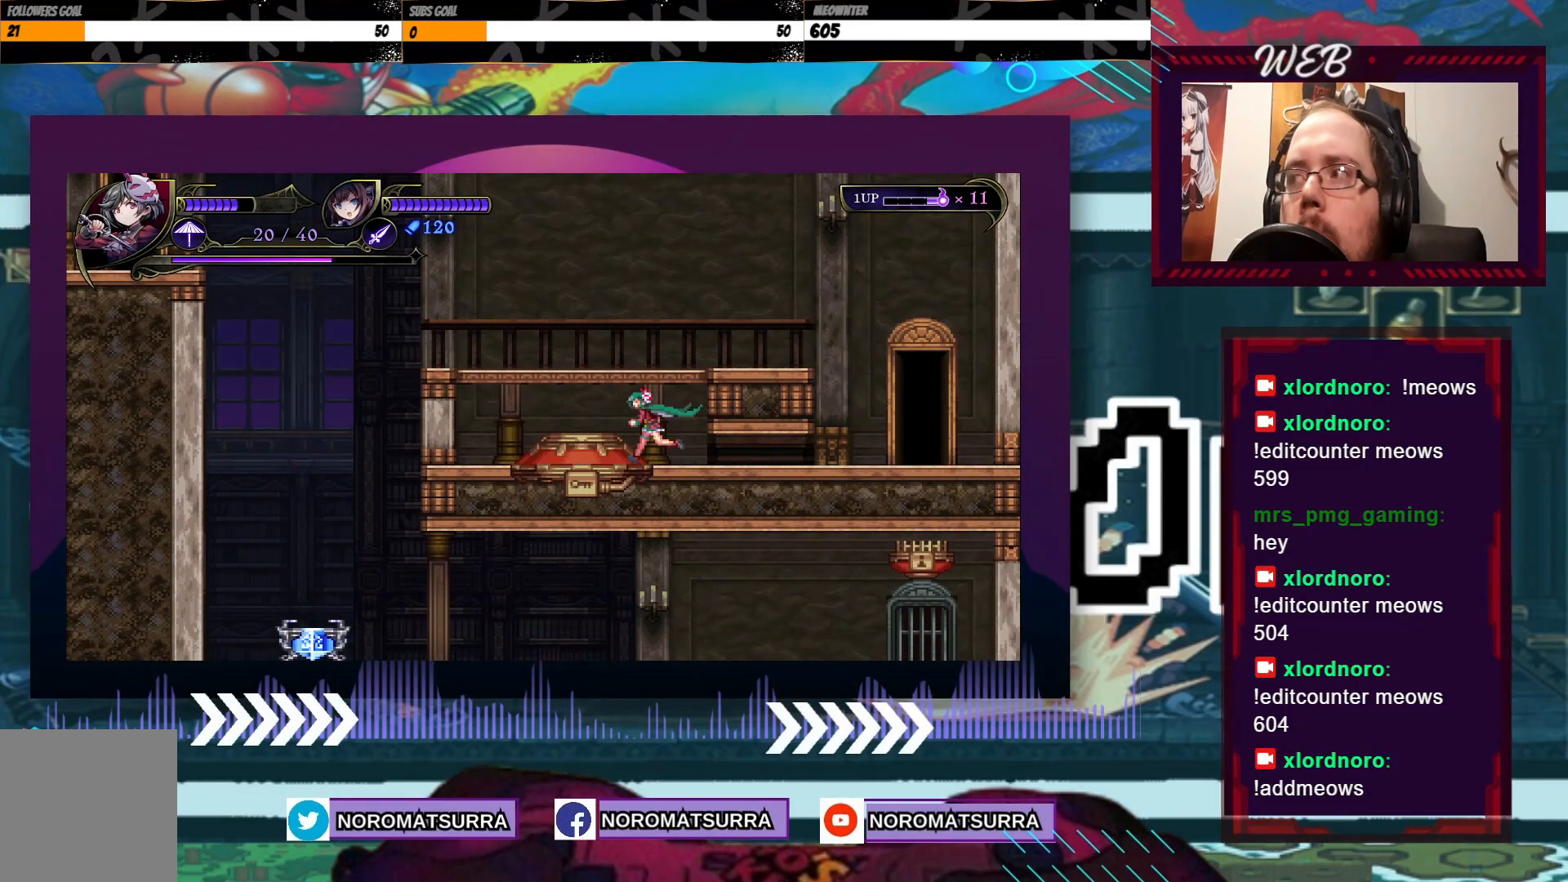
{"dt_ms": 500, "buttons": [], "left_stick": "center", "right_stick": "center", "events": [[283, "left_stick", "center"]]}
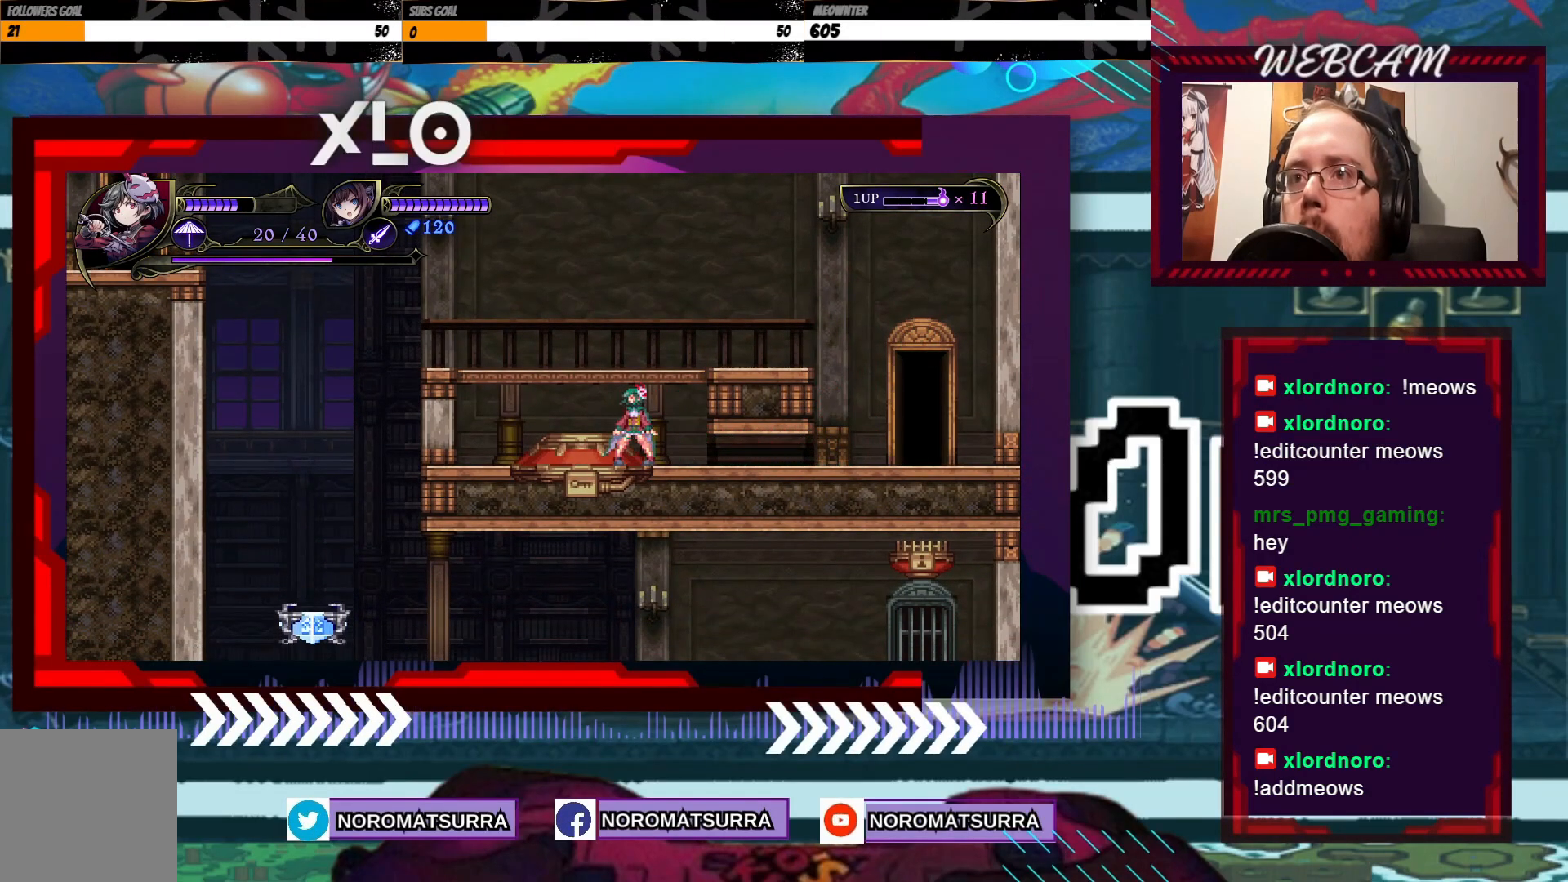
{"dt_ms": 500, "buttons": [], "left_stick": "center", "right_stick": "center", "events": []}
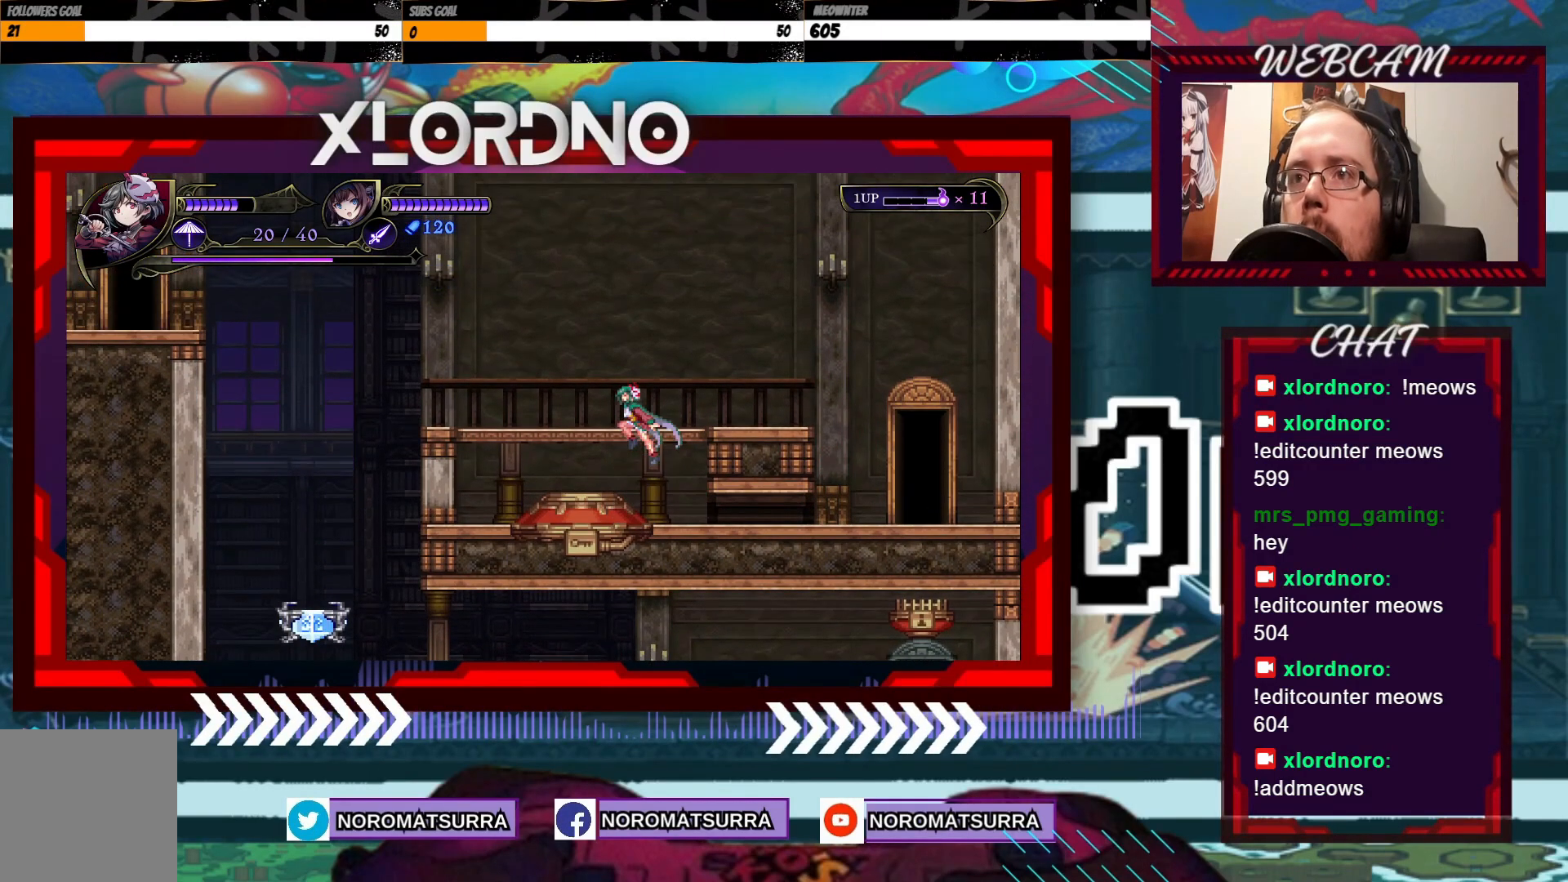
{"dt_ms": 1000, "buttons": [], "left_stick": "right", "right_stick": "center", "events": [[350, "left_stick", "left"], [500, "left_stick", "center"], [700, "left_stick", "right"]]}
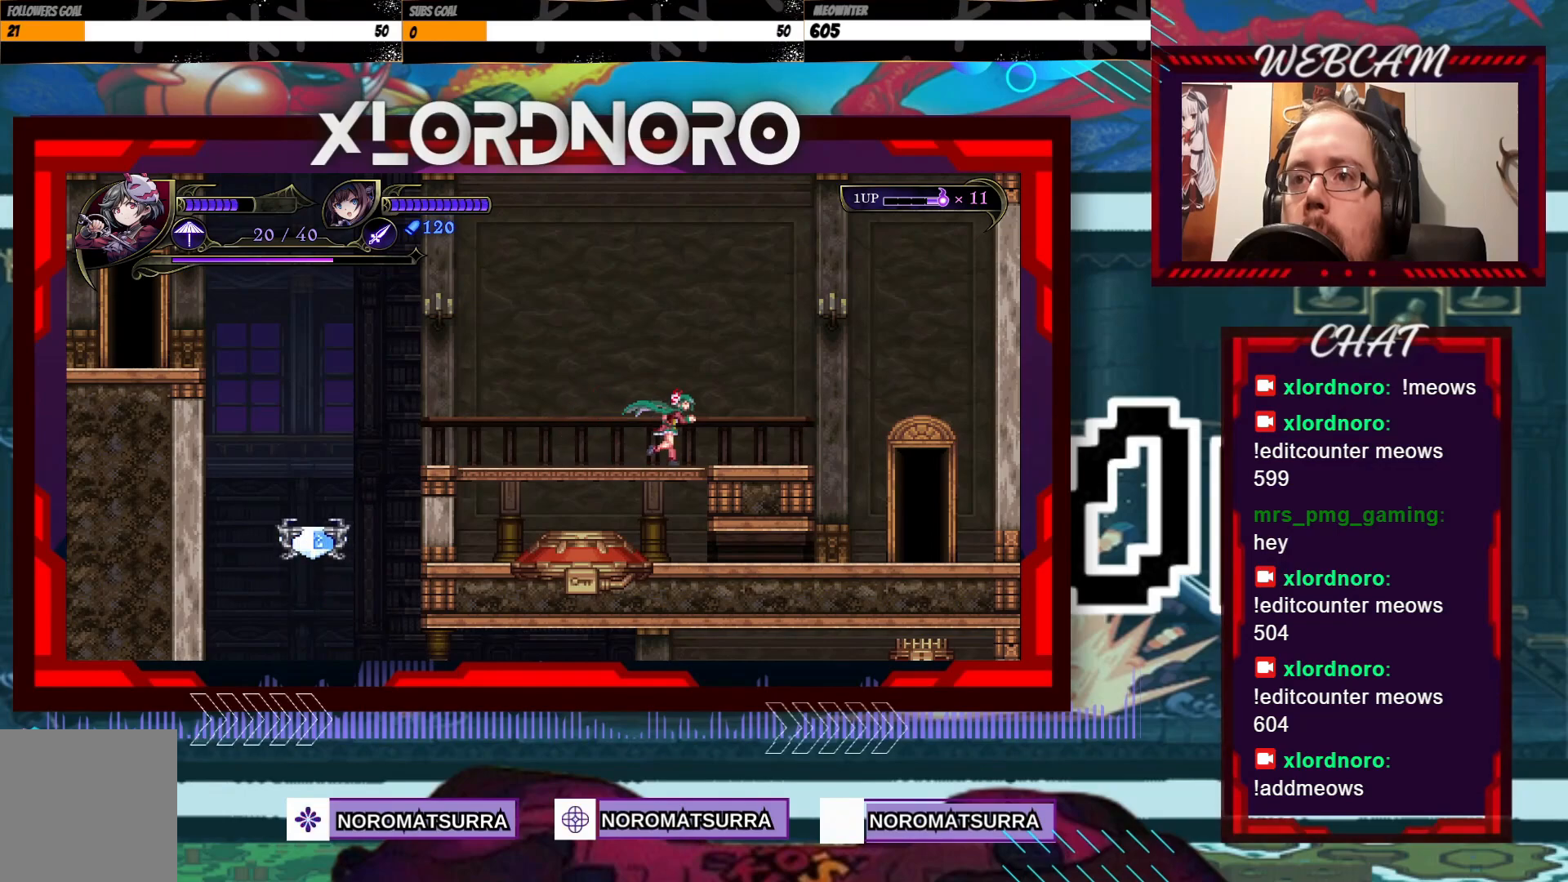
{"dt_ms": 500, "buttons": [], "left_stick": "right", "right_stick": "center", "events": []}
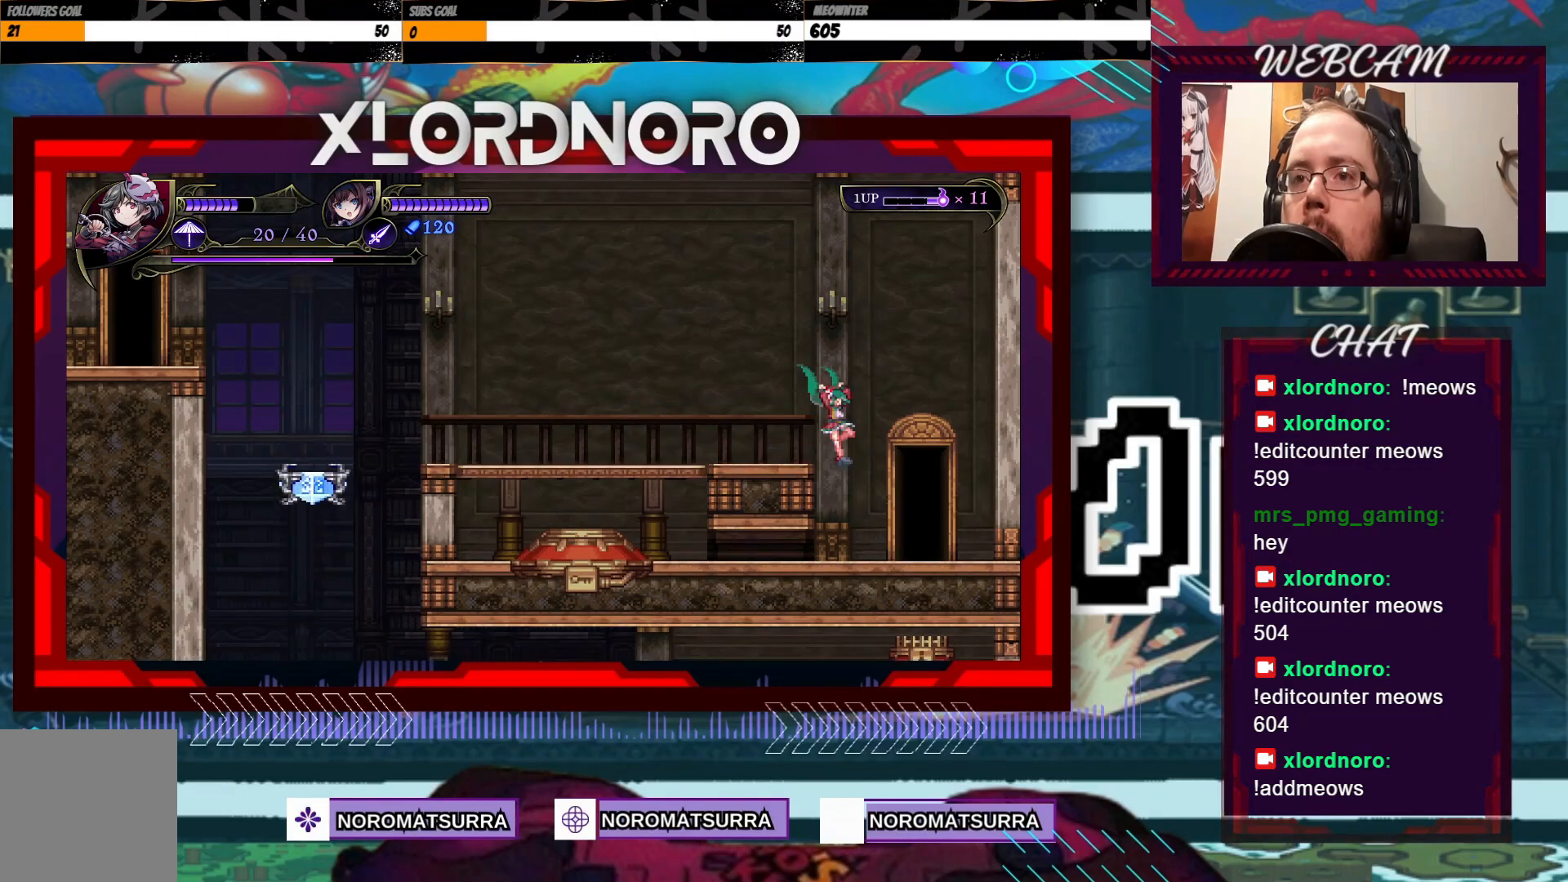
{"dt_ms": 500, "buttons": [], "left_stick": "down-left", "right_stick": "center", "events": [[50, "left_stick", "left"], [300, "left_stick", "down"], [483, "left_stick", "down-left"]]}
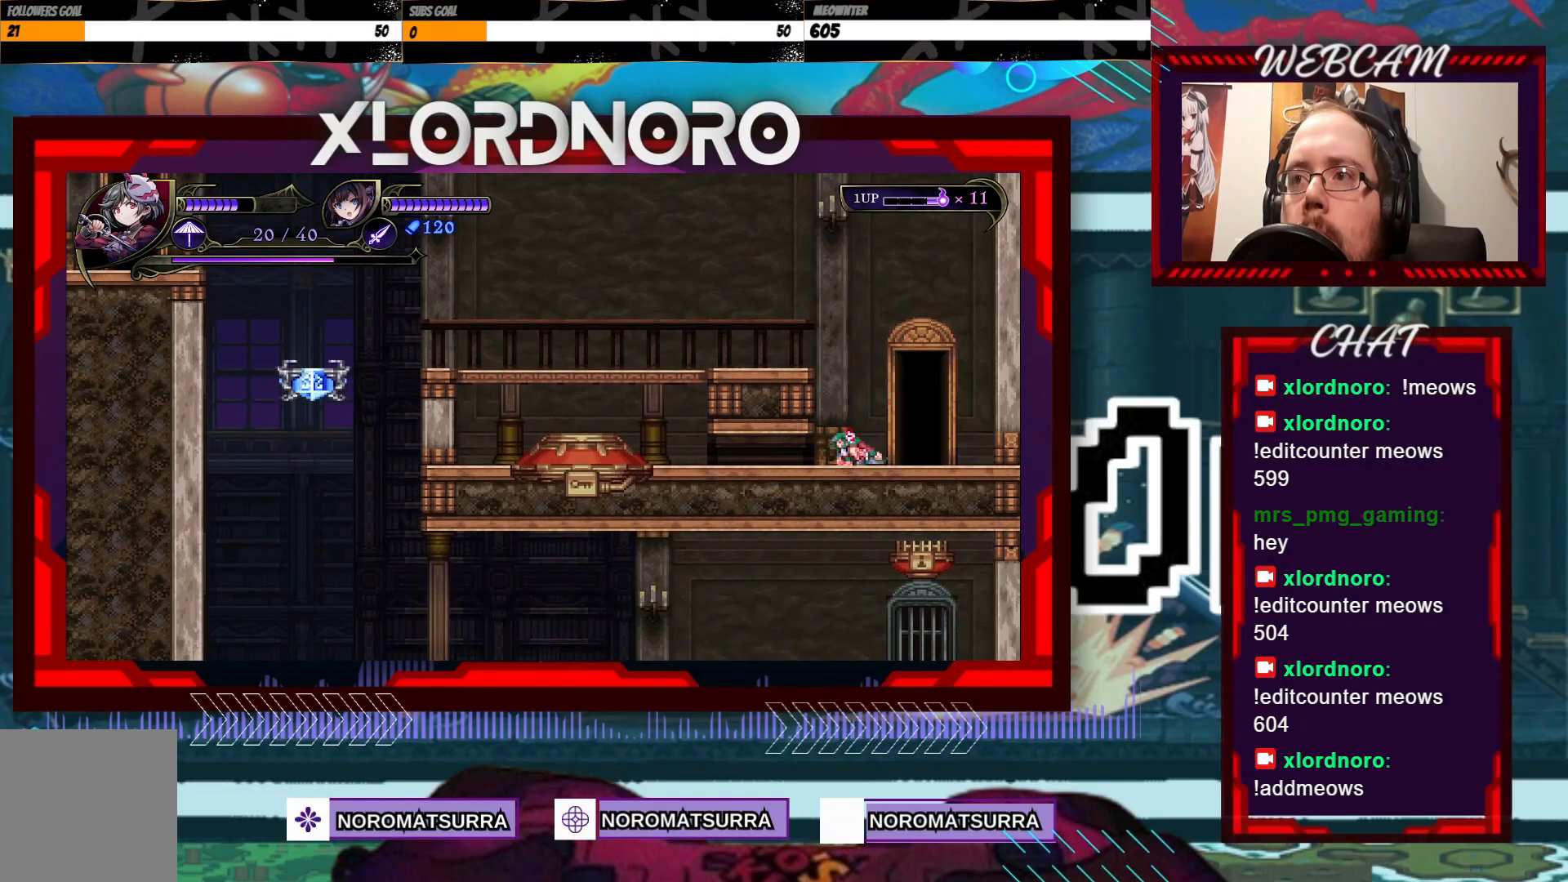
{"dt_ms": 500, "buttons": [], "left_stick": "left", "right_stick": "center", "events": [[250, "left_stick", "left"]]}
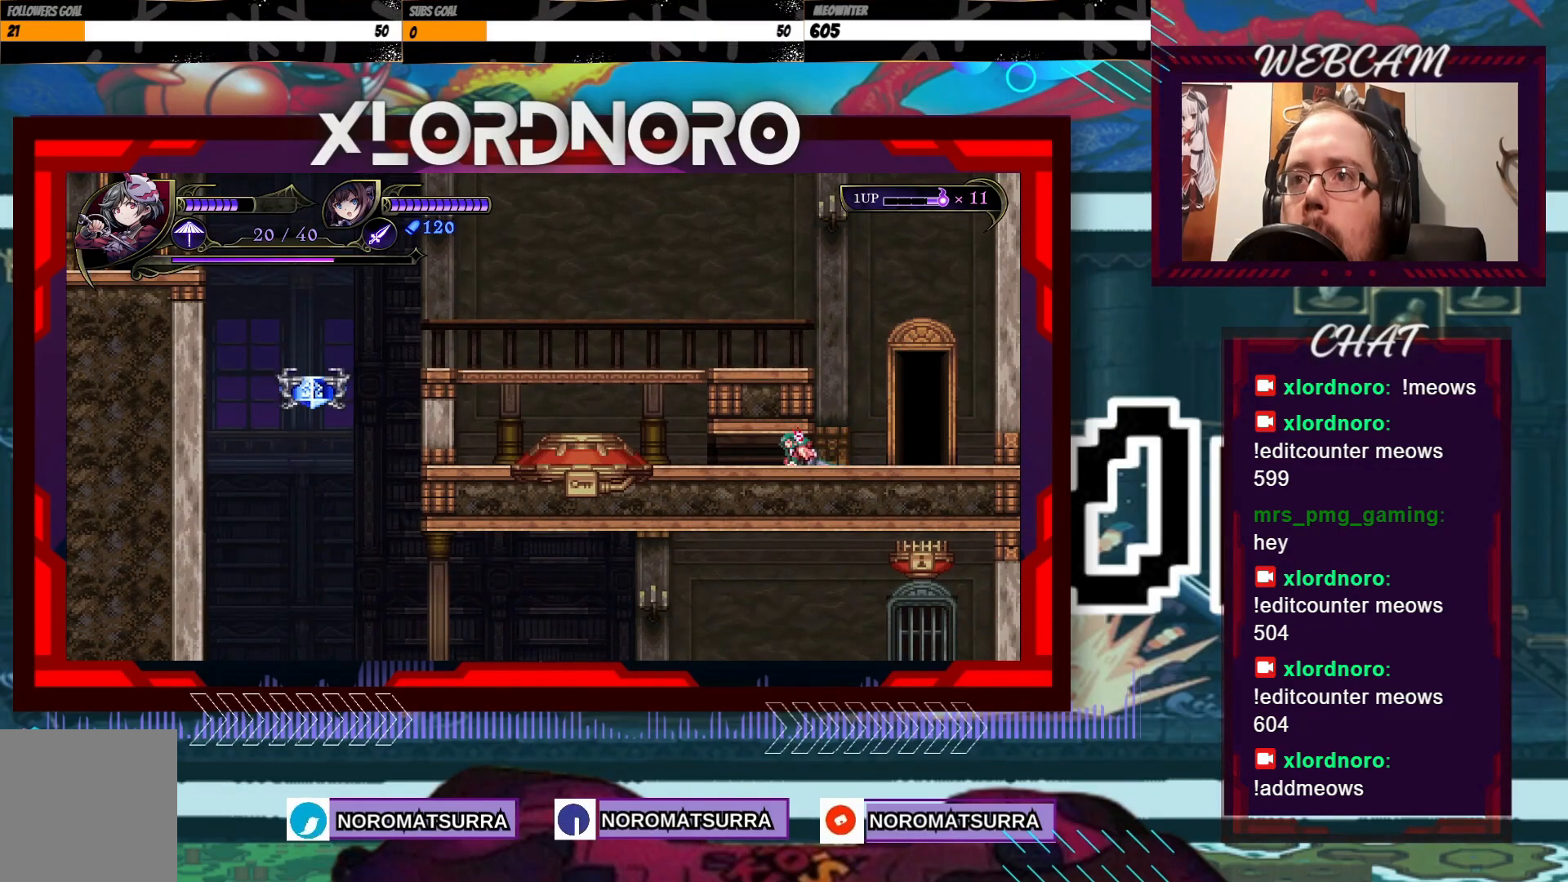
{"dt_ms": 500, "buttons": [], "left_stick": "left", "right_stick": "center", "events": []}
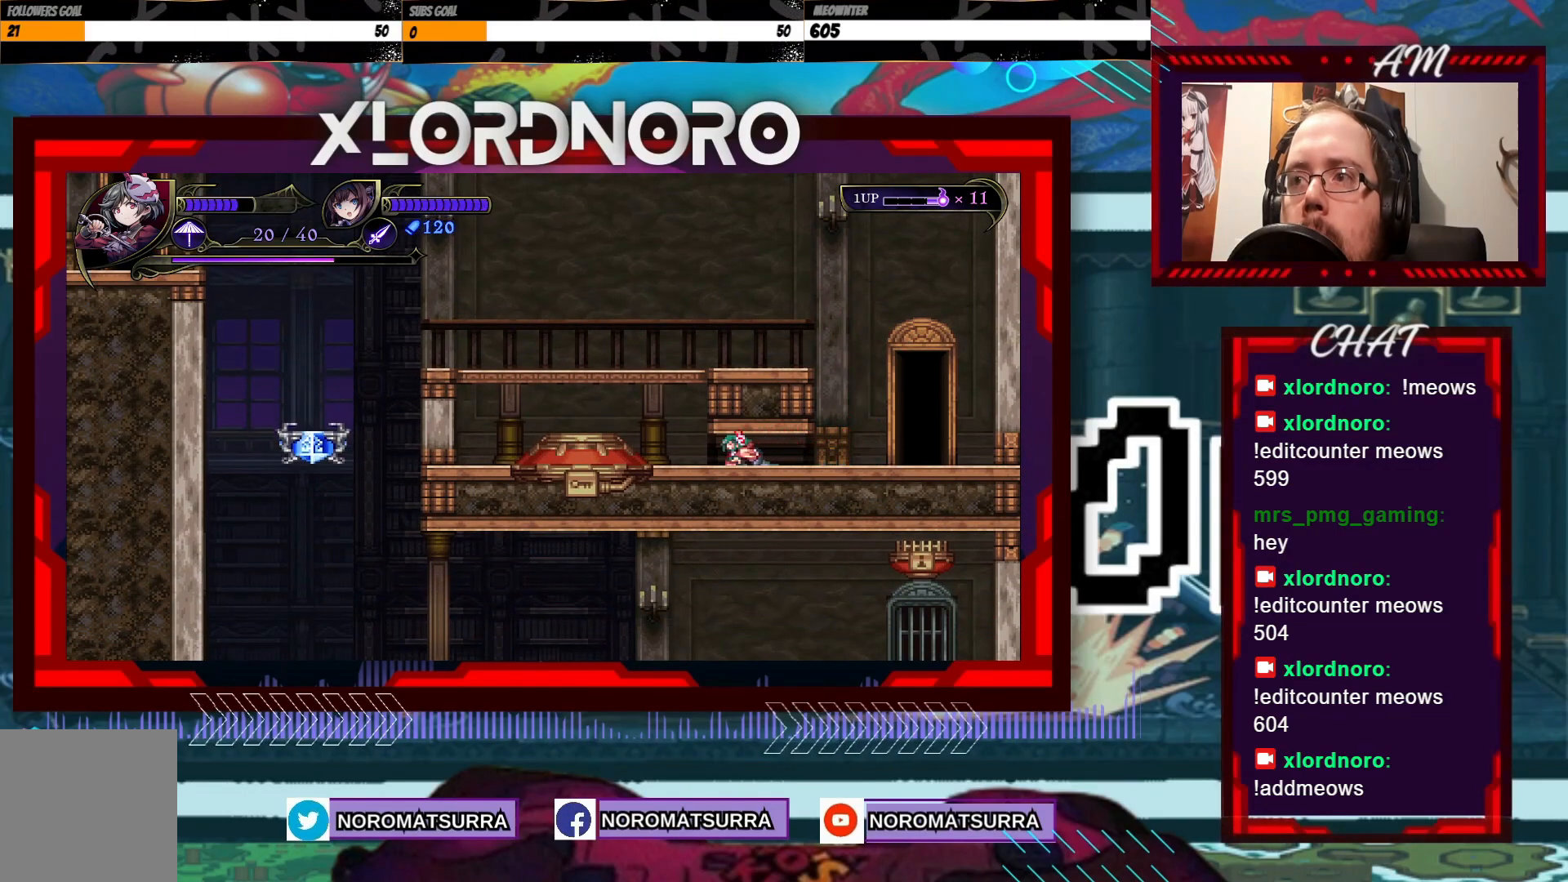
{"dt_ms": 500, "buttons": [], "left_stick": "left", "right_stick": "center", "events": []}
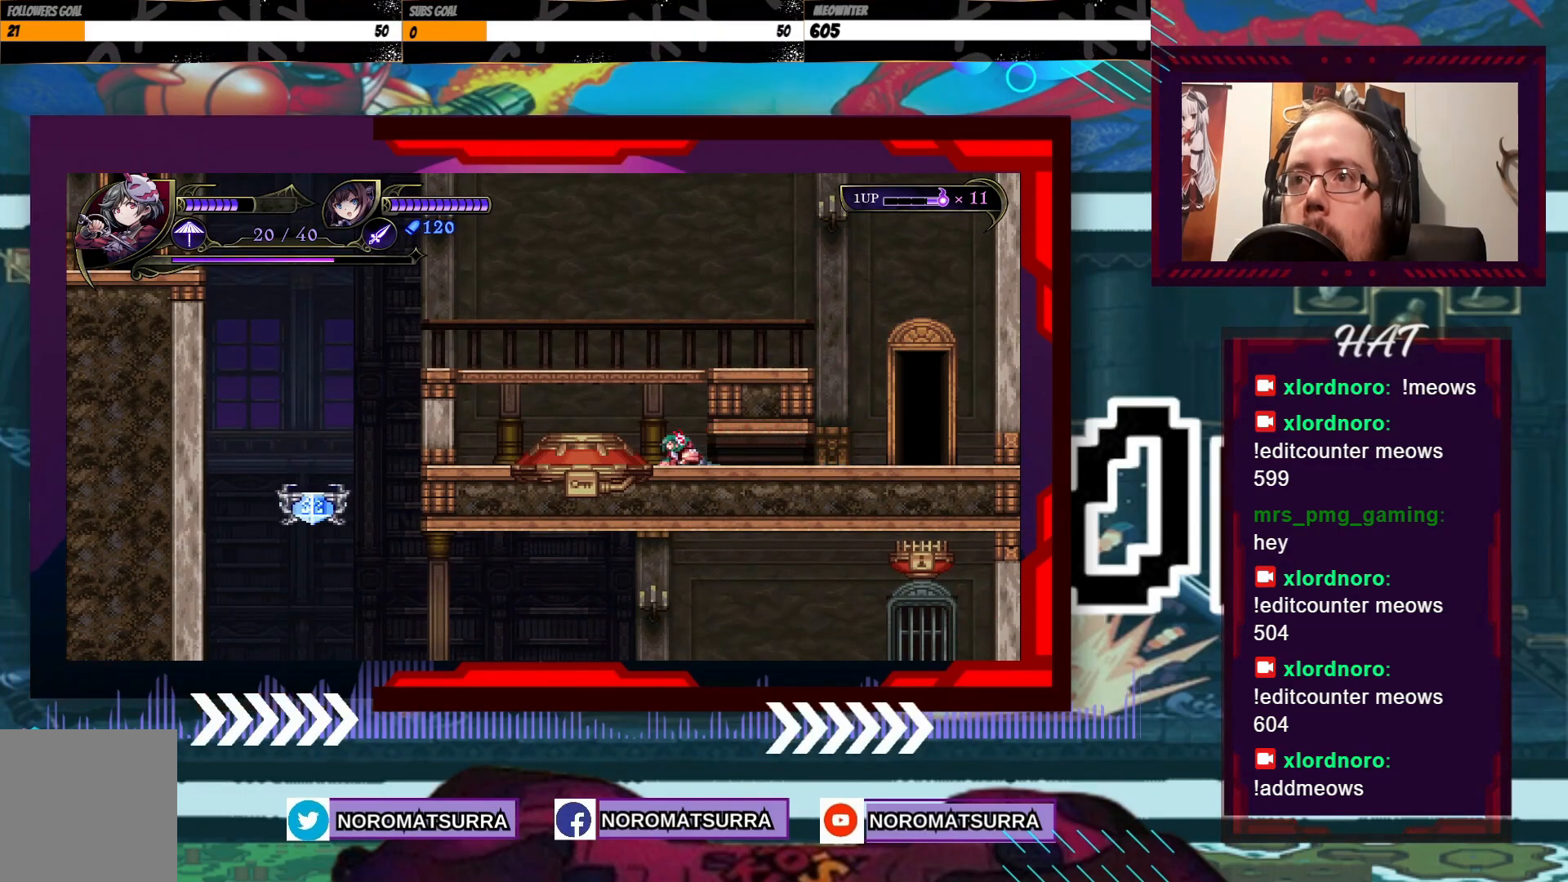
{"dt_ms": 500, "buttons": [], "left_stick": "center", "right_stick": "center", "events": [[50, "left_stick", "up-left"], [200, "left_stick", "center"]]}
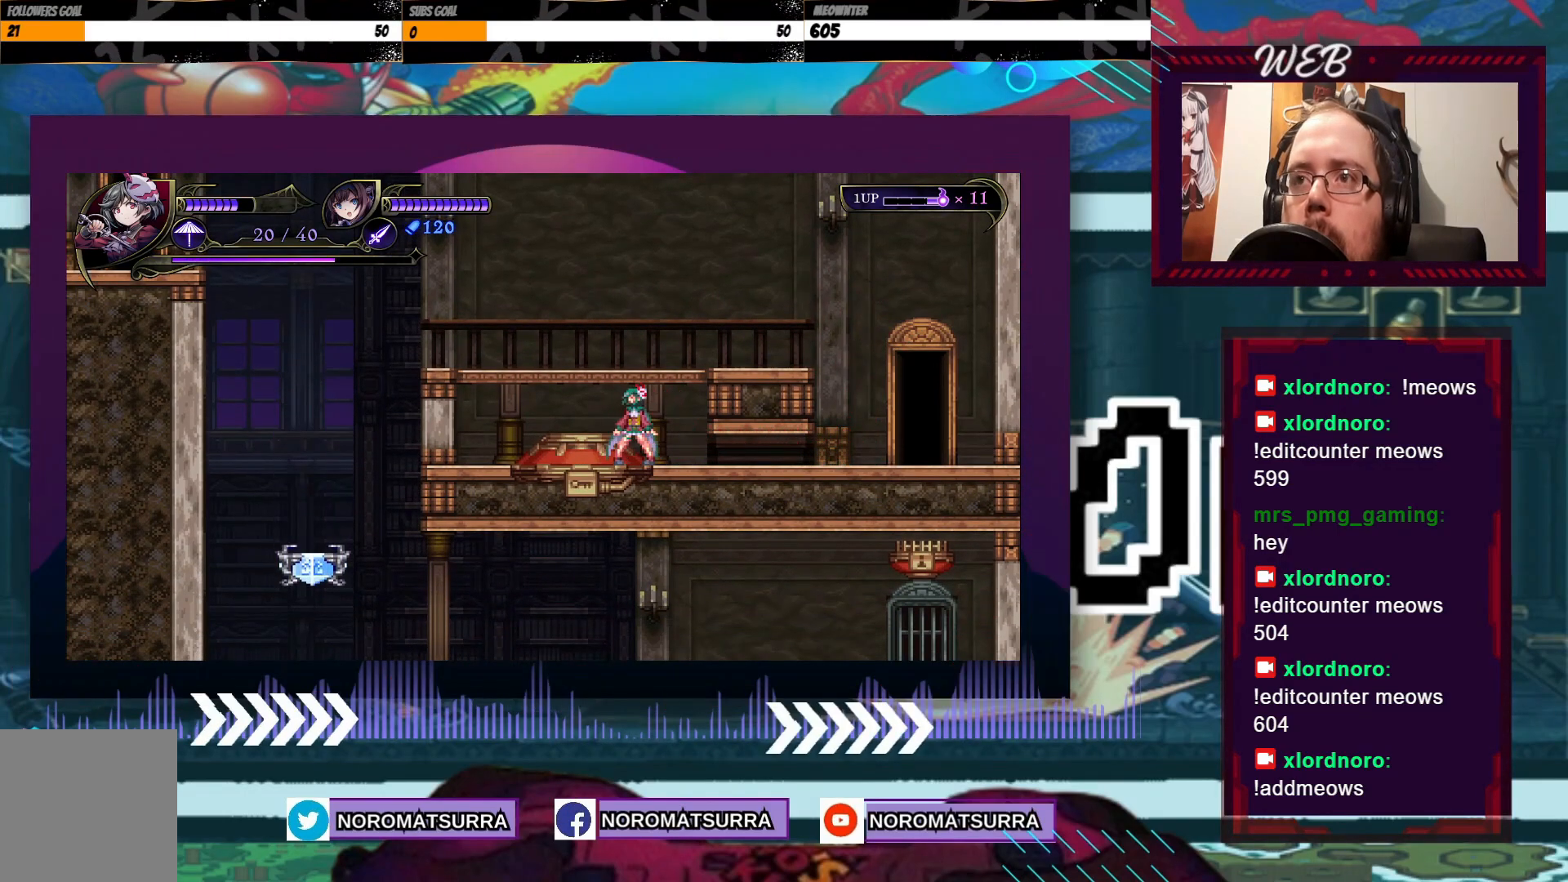
{"dt_ms": 500, "buttons": [], "left_stick": "center", "right_stick": "center", "events": []}
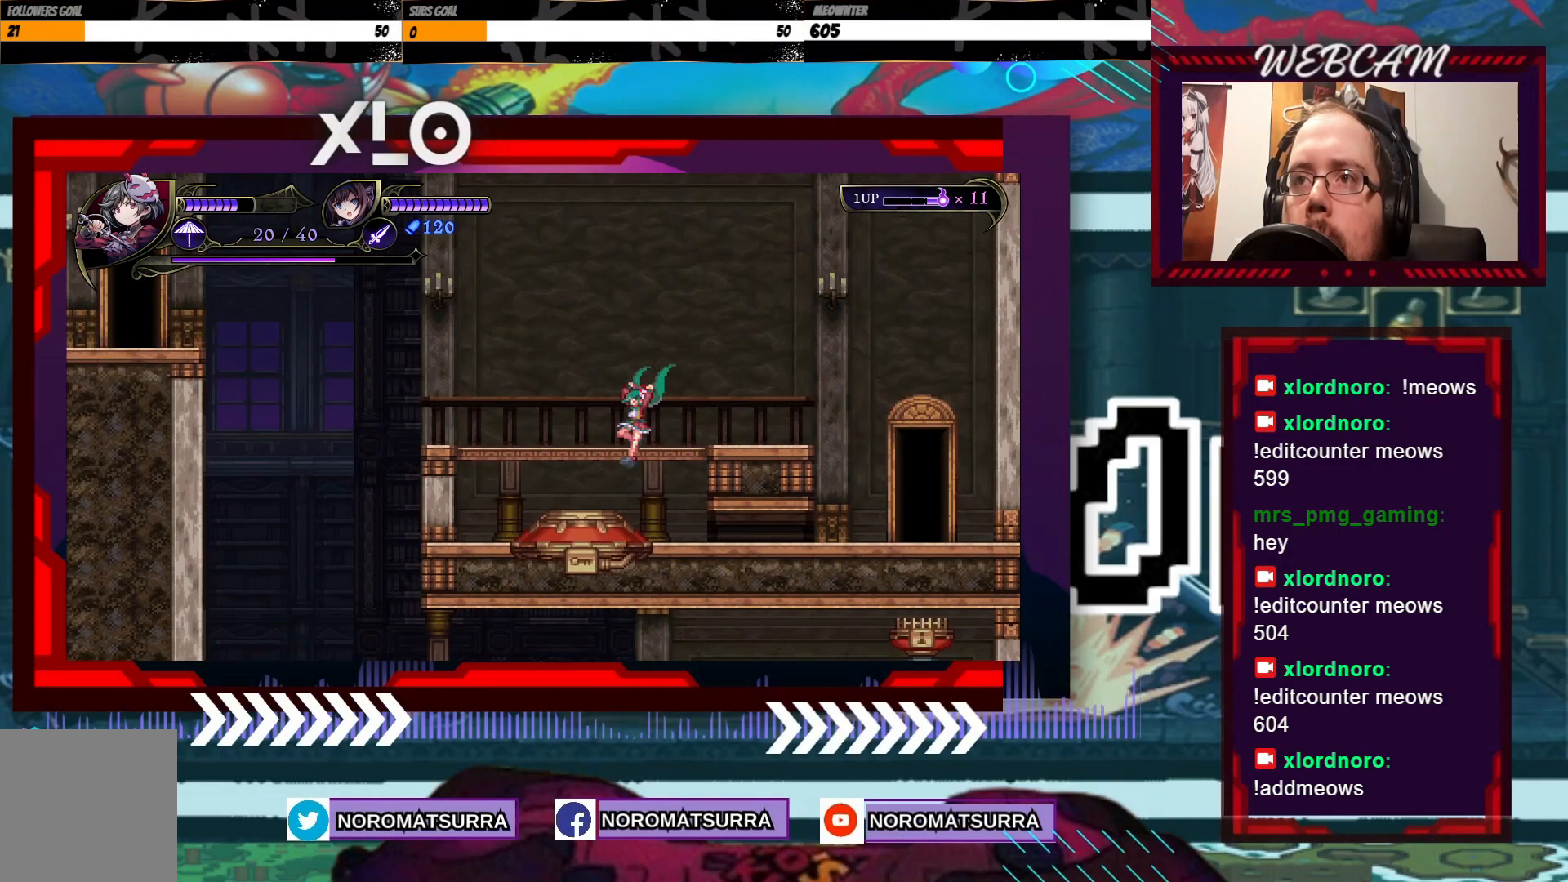
{"dt_ms": 500, "buttons": [], "left_stick": "center", "right_stick": "center", "events": [[250, "left_stick", "left"], [400, "left_stick", "center"]]}
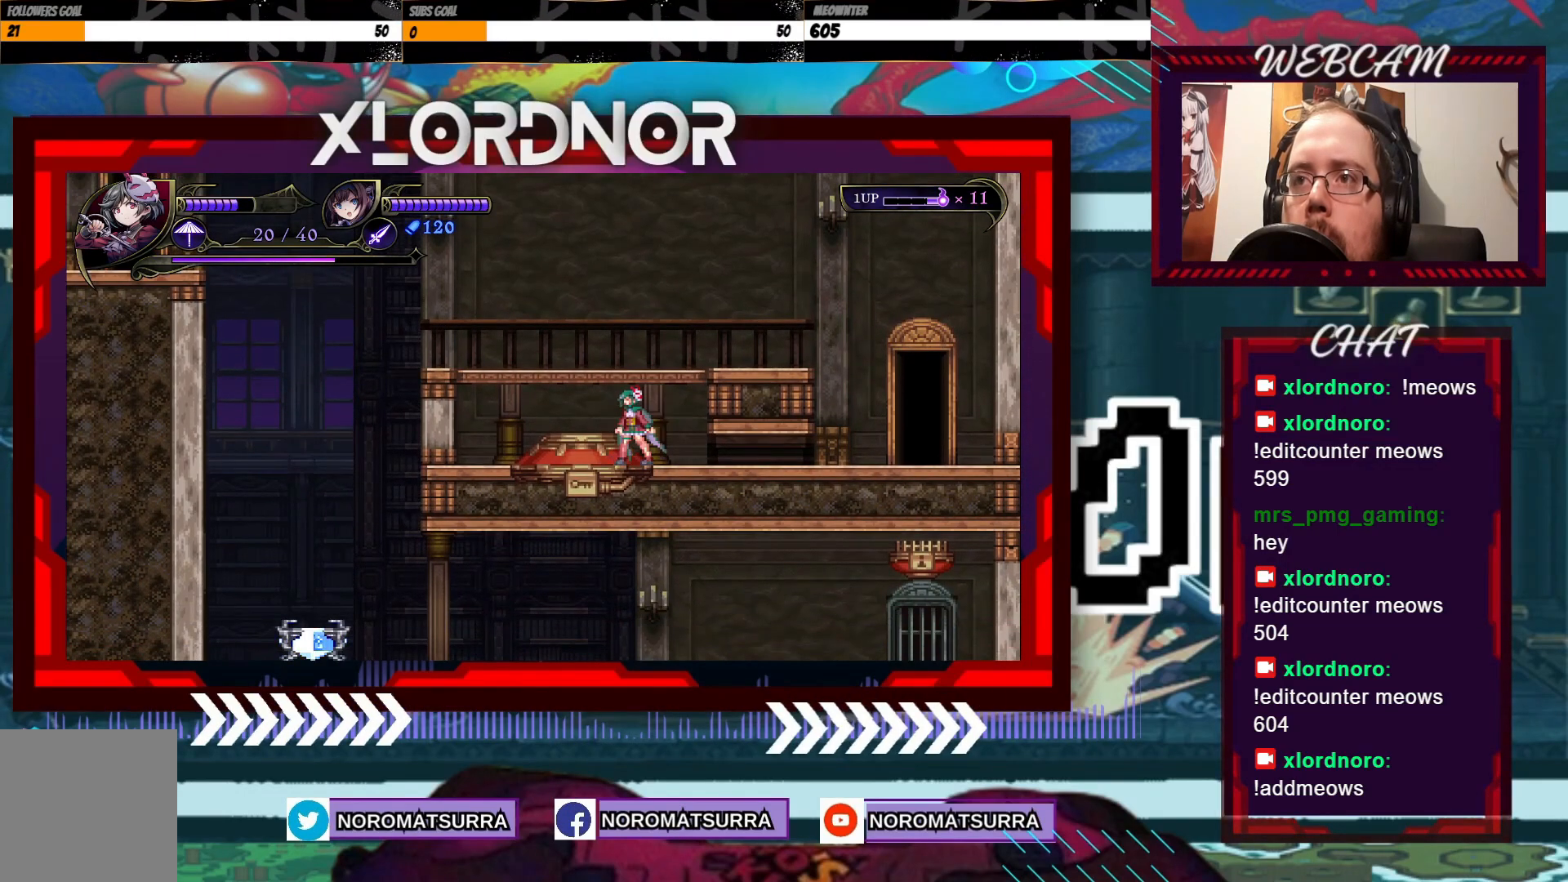
{"dt_ms": 500, "buttons": [], "left_stick": "center", "right_stick": "center", "events": []}
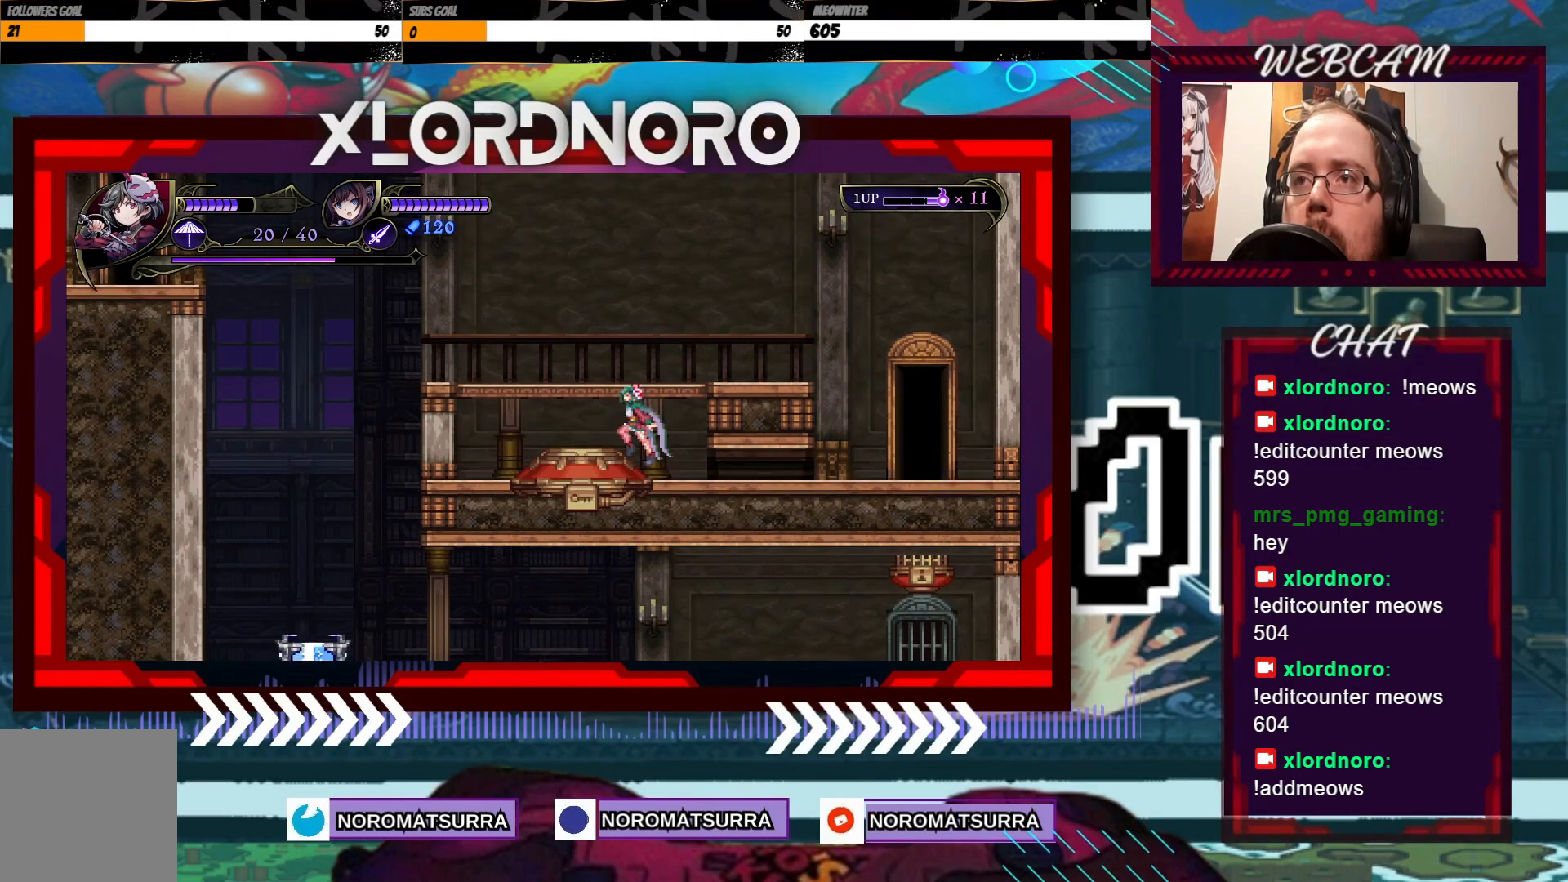
{"dt_ms": 500, "buttons": [], "left_stick": "left", "right_stick": "center", "events": [[450, "left_stick", "left"]]}
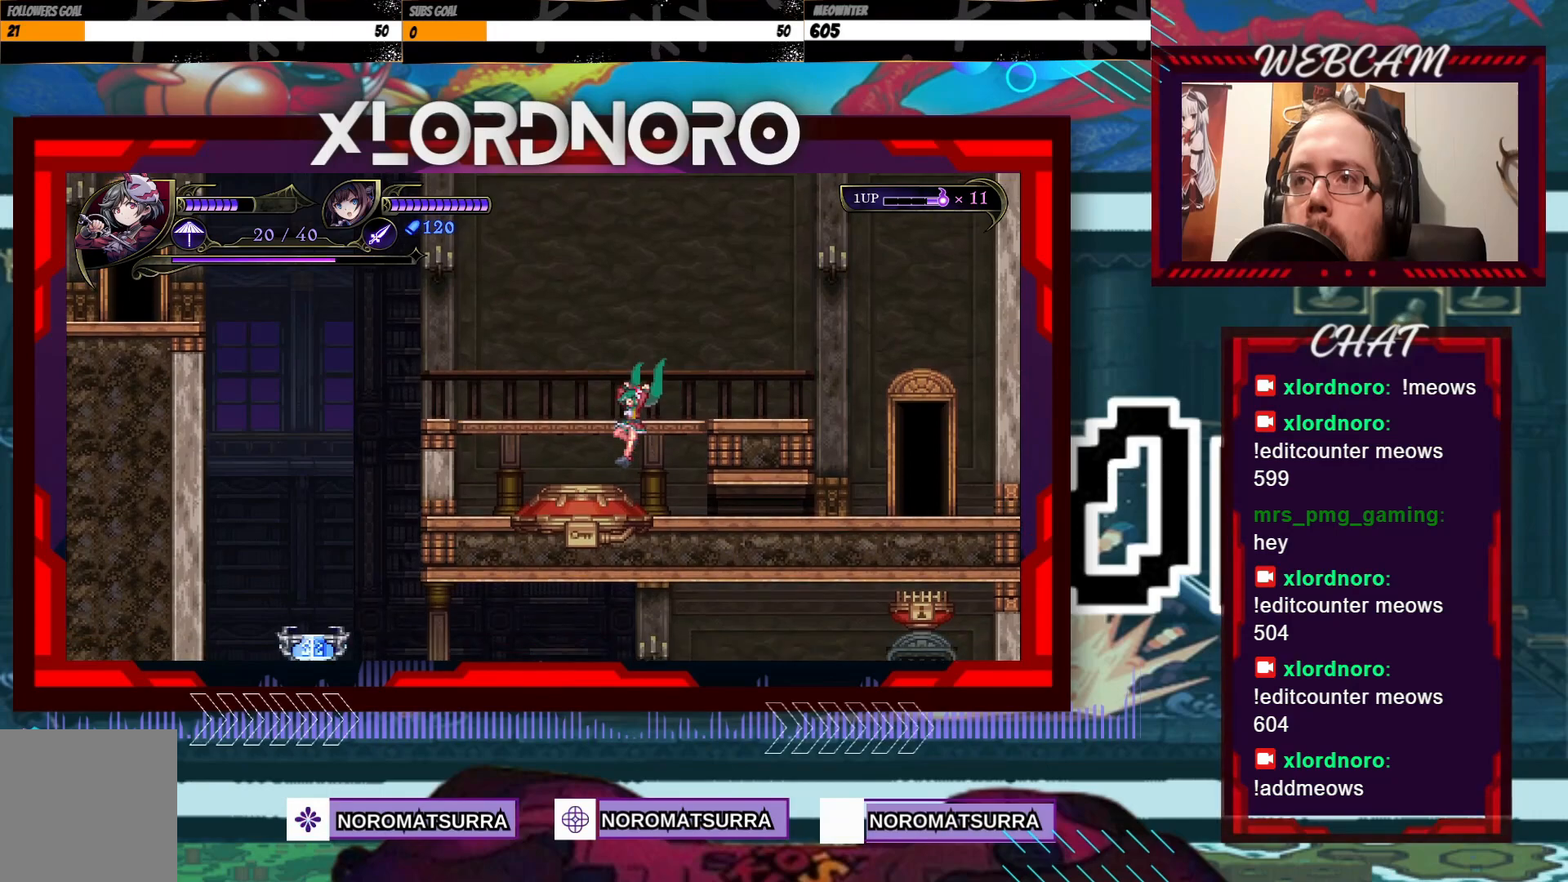
{"dt_ms": 500, "buttons": [], "left_stick": "center", "right_stick": "center", "events": [[150, "left_stick", "center"]]}
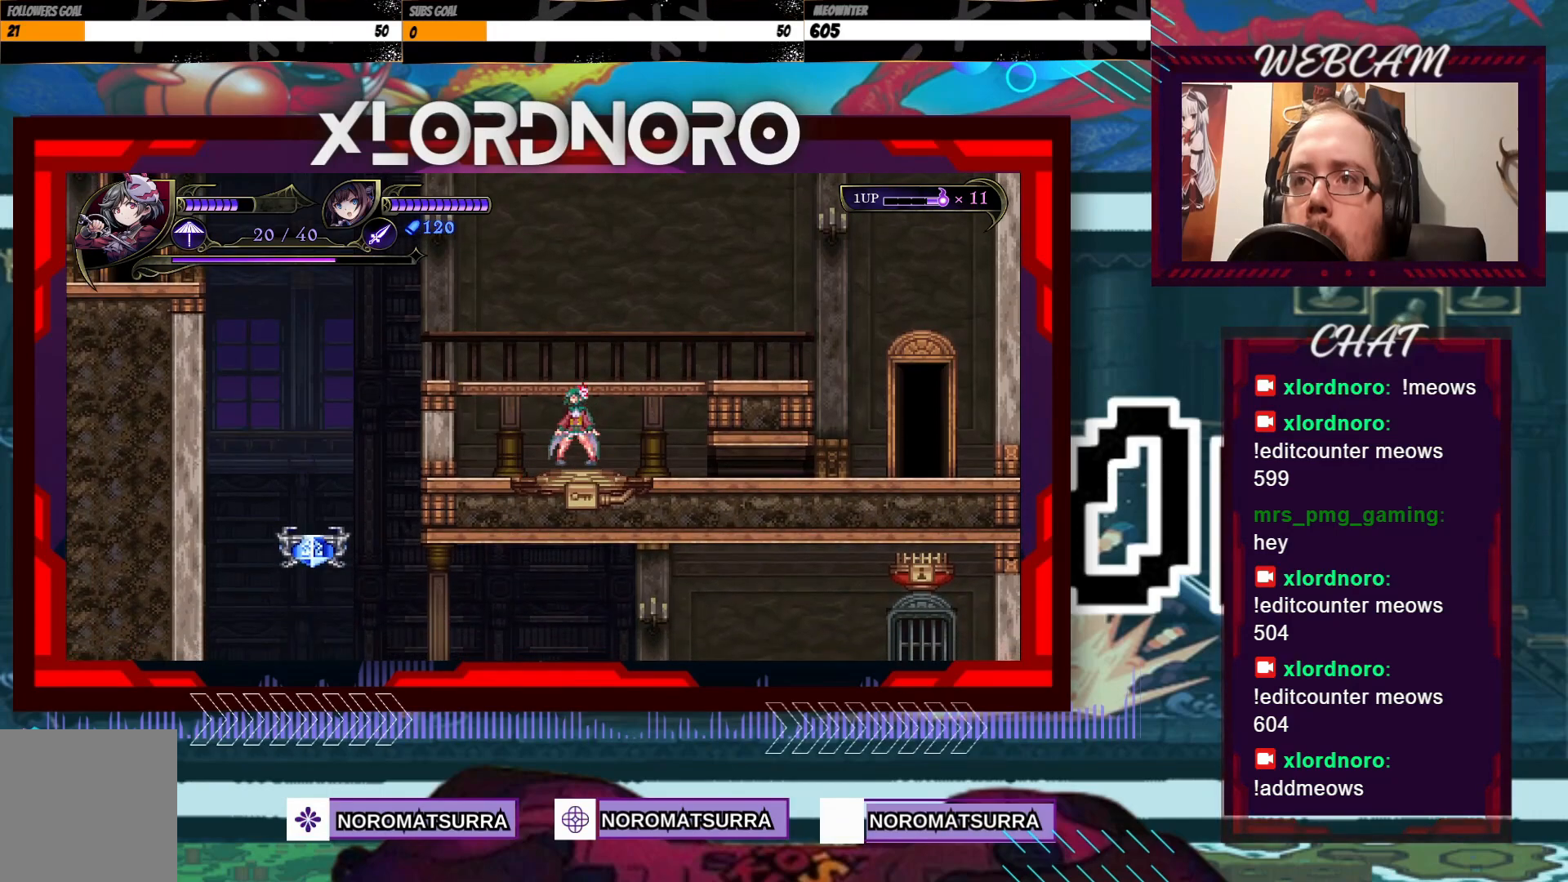
{"dt_ms": 500, "buttons": [], "left_stick": "center", "right_stick": "center", "events": [[183, "left_stick", "right"], [250, "left_stick", "center"]]}